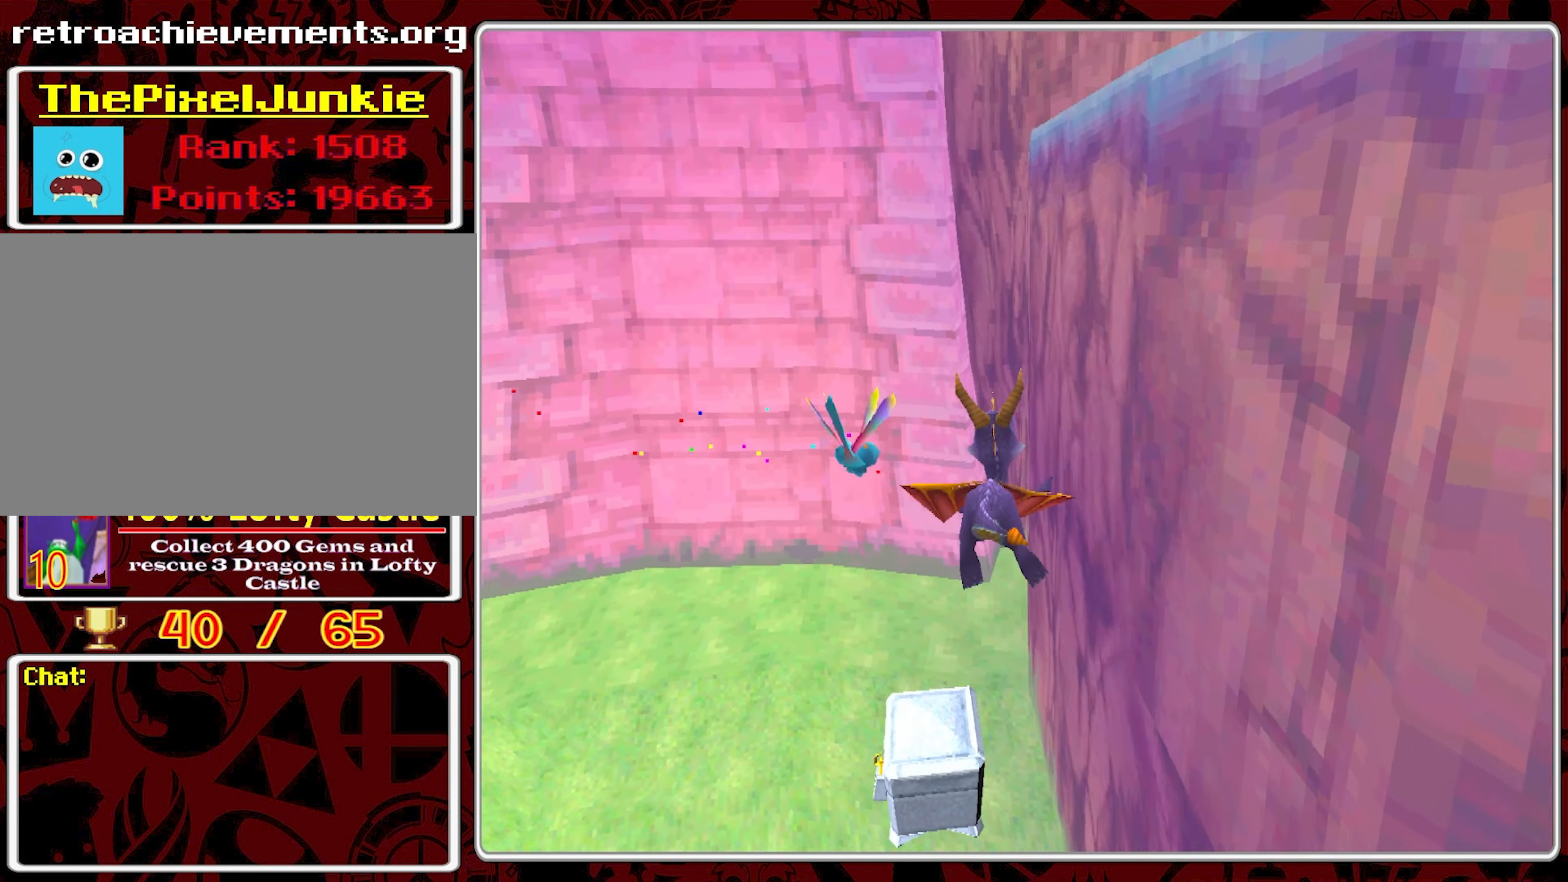
Gameplay with a controller (PlayStation layout); each line is a JSON object with the inputs held at the frame after it. "events" lists button and stick changes between this image and that frame as [ms after this image, input, new state], when the widget could be followed in between. Not read: right_stick.
{"buttons": [], "left_stick": "down-right", "events": [[167, "SQUARE", "up"], [367, "left_stick", "center"], [500, "left_stick", "down-right"]]}
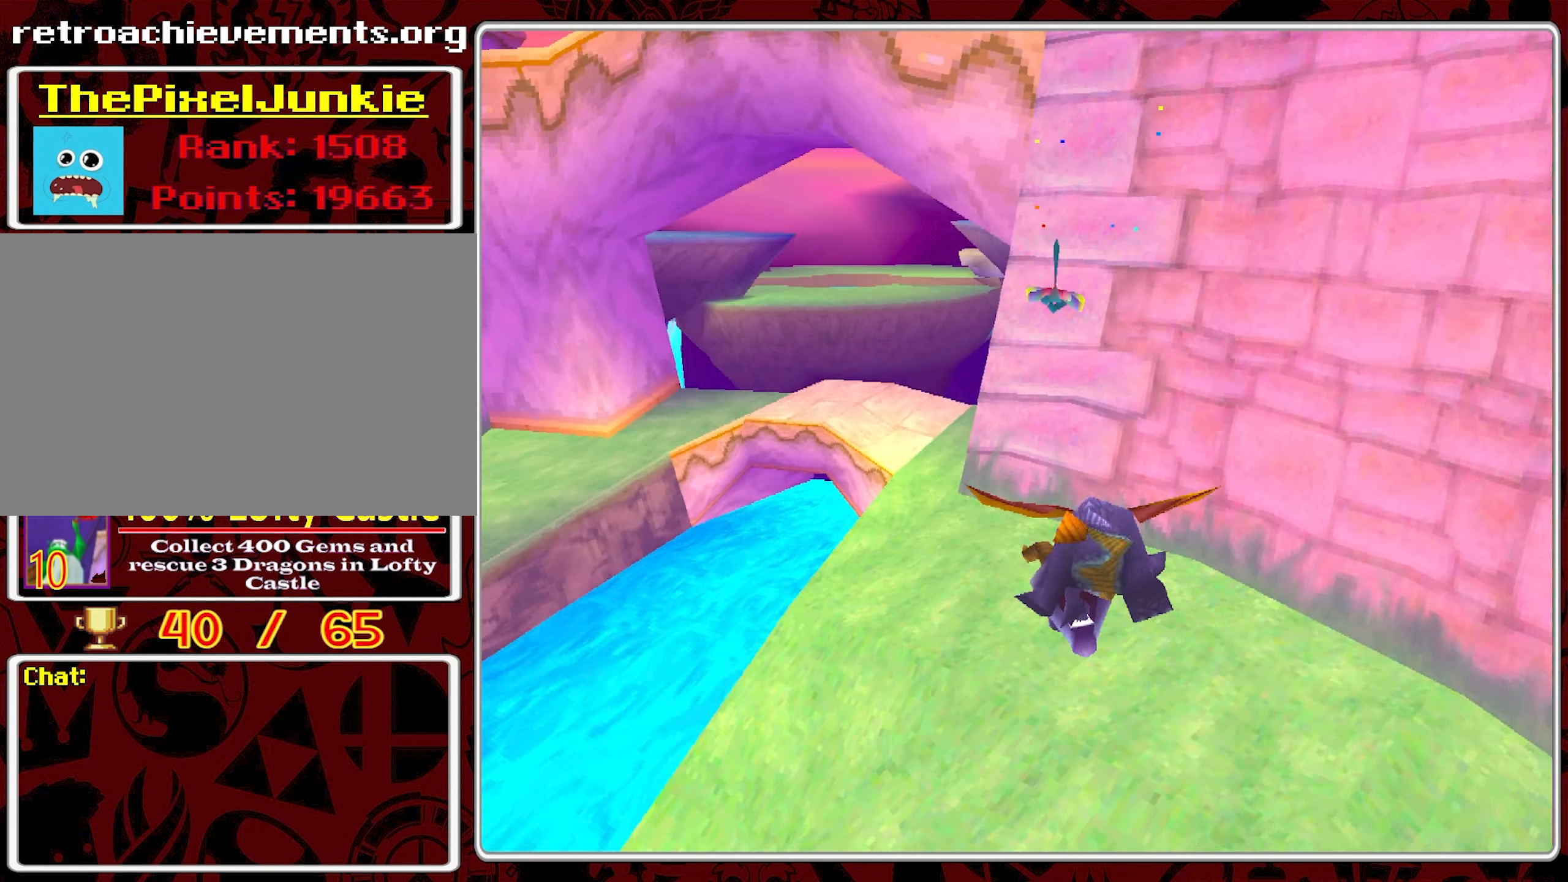
{"buttons": [], "left_stick": "down-right", "events": [[50, "left_stick", "down"], [467, "left_stick", "down-right"]]}
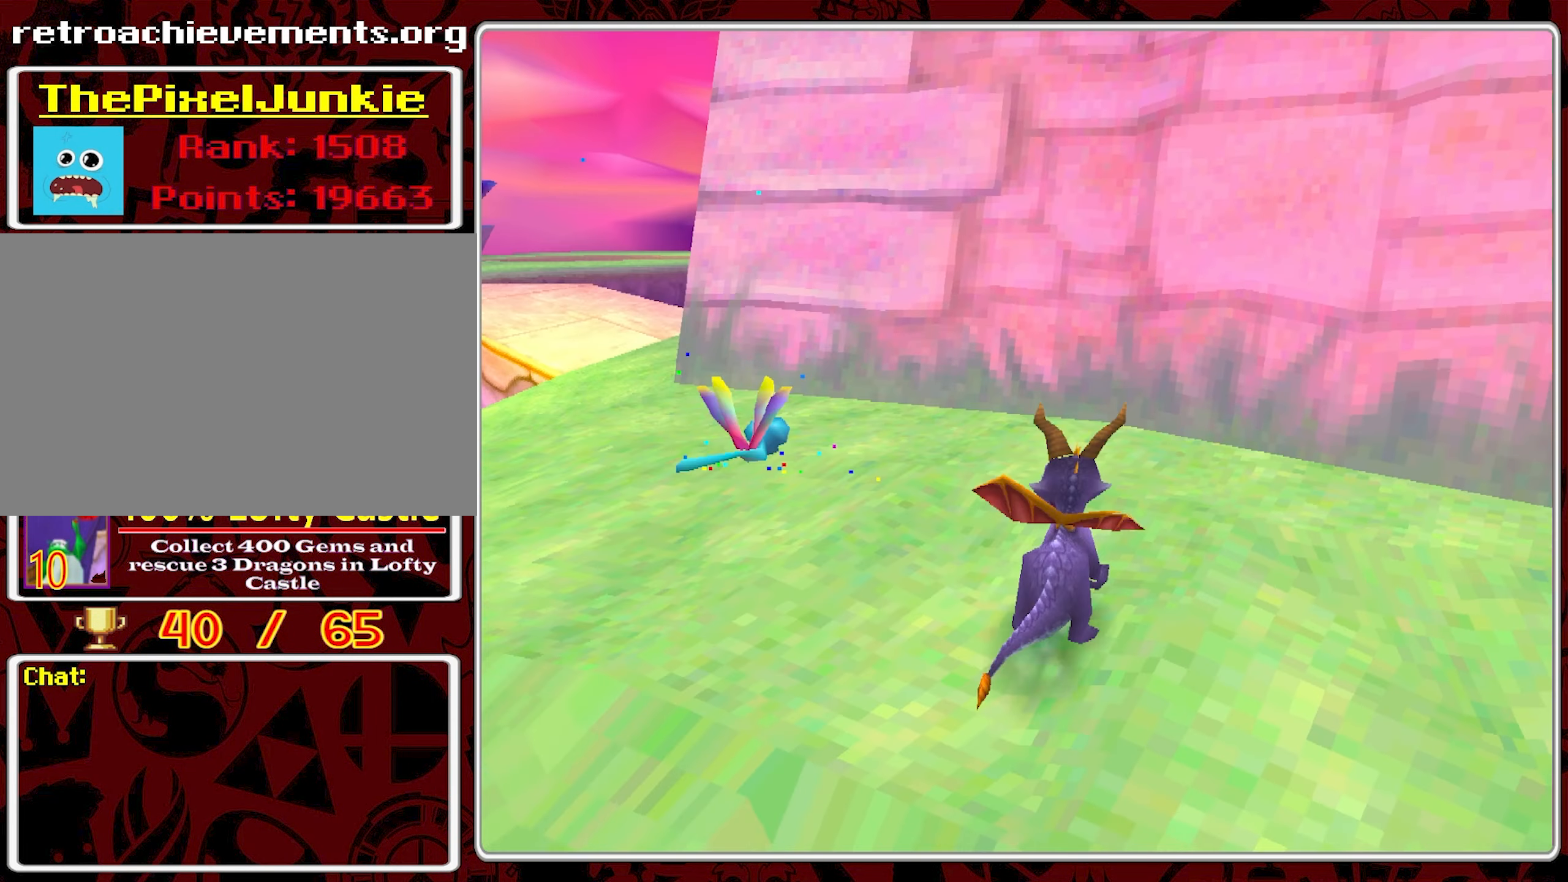
{"buttons": [], "left_stick": "down-left", "events": [[483, "left_stick", "down-left"]]}
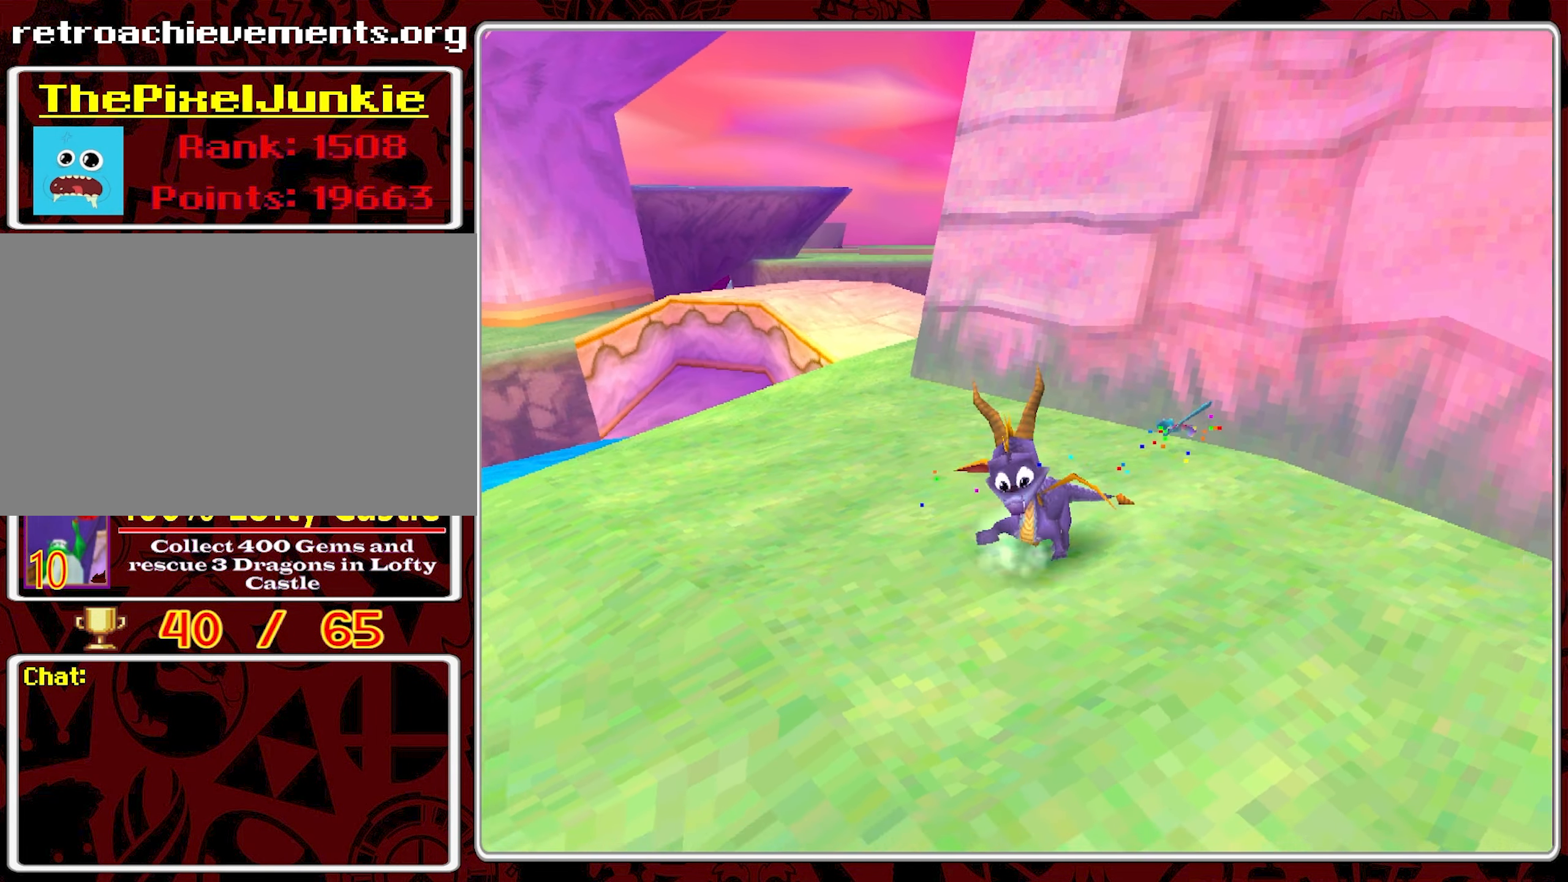
{"buttons": [], "left_stick": "down-left", "events": []}
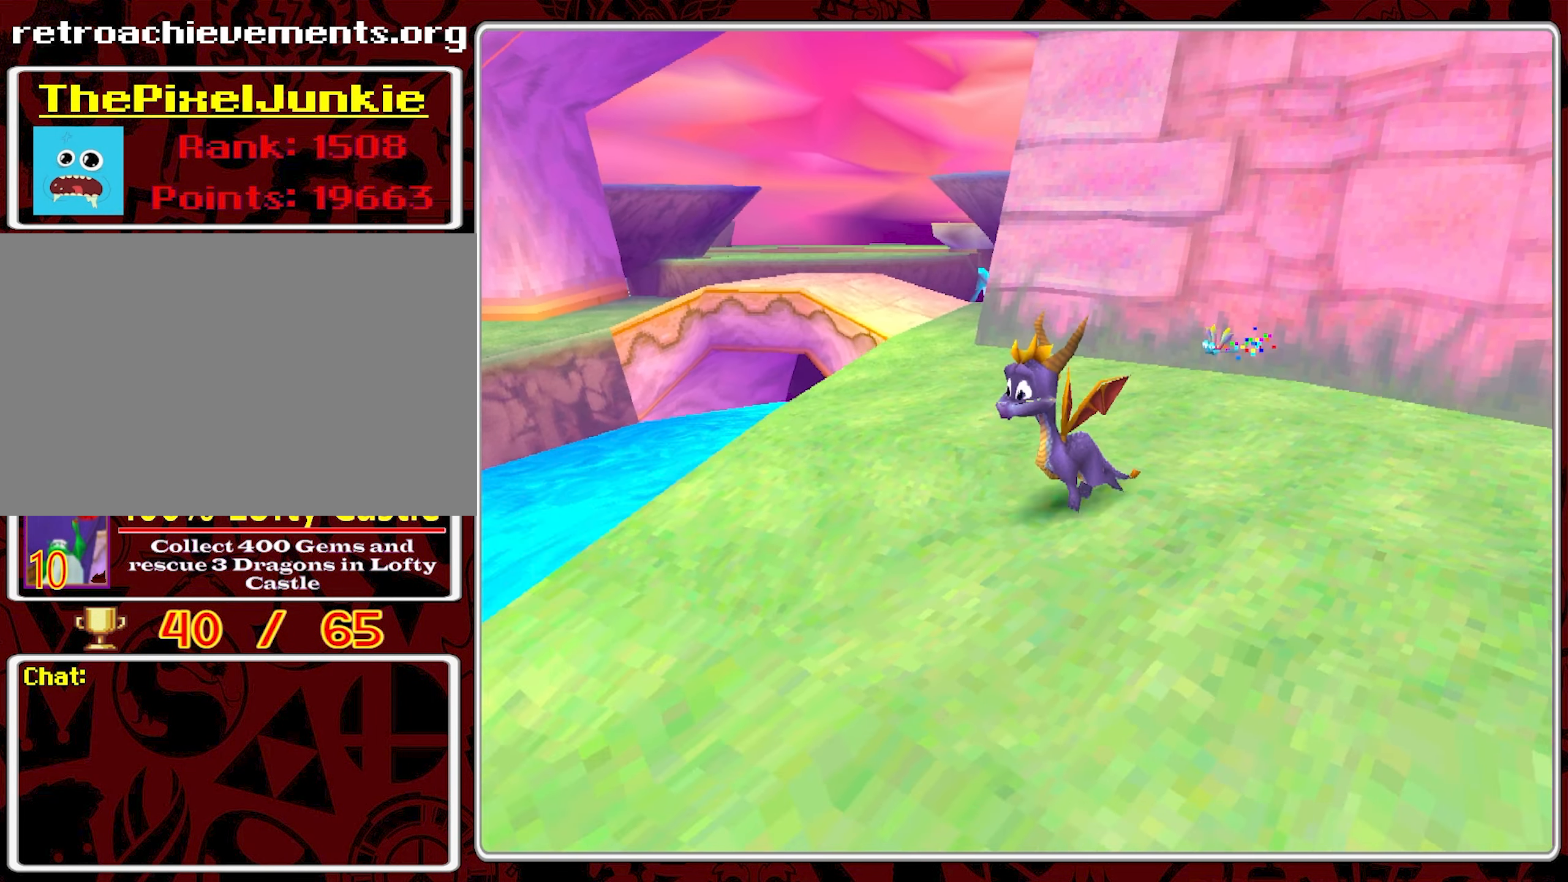
{"buttons": [], "left_stick": "down-right", "events": [[100, "left_stick", "down-right"]]}
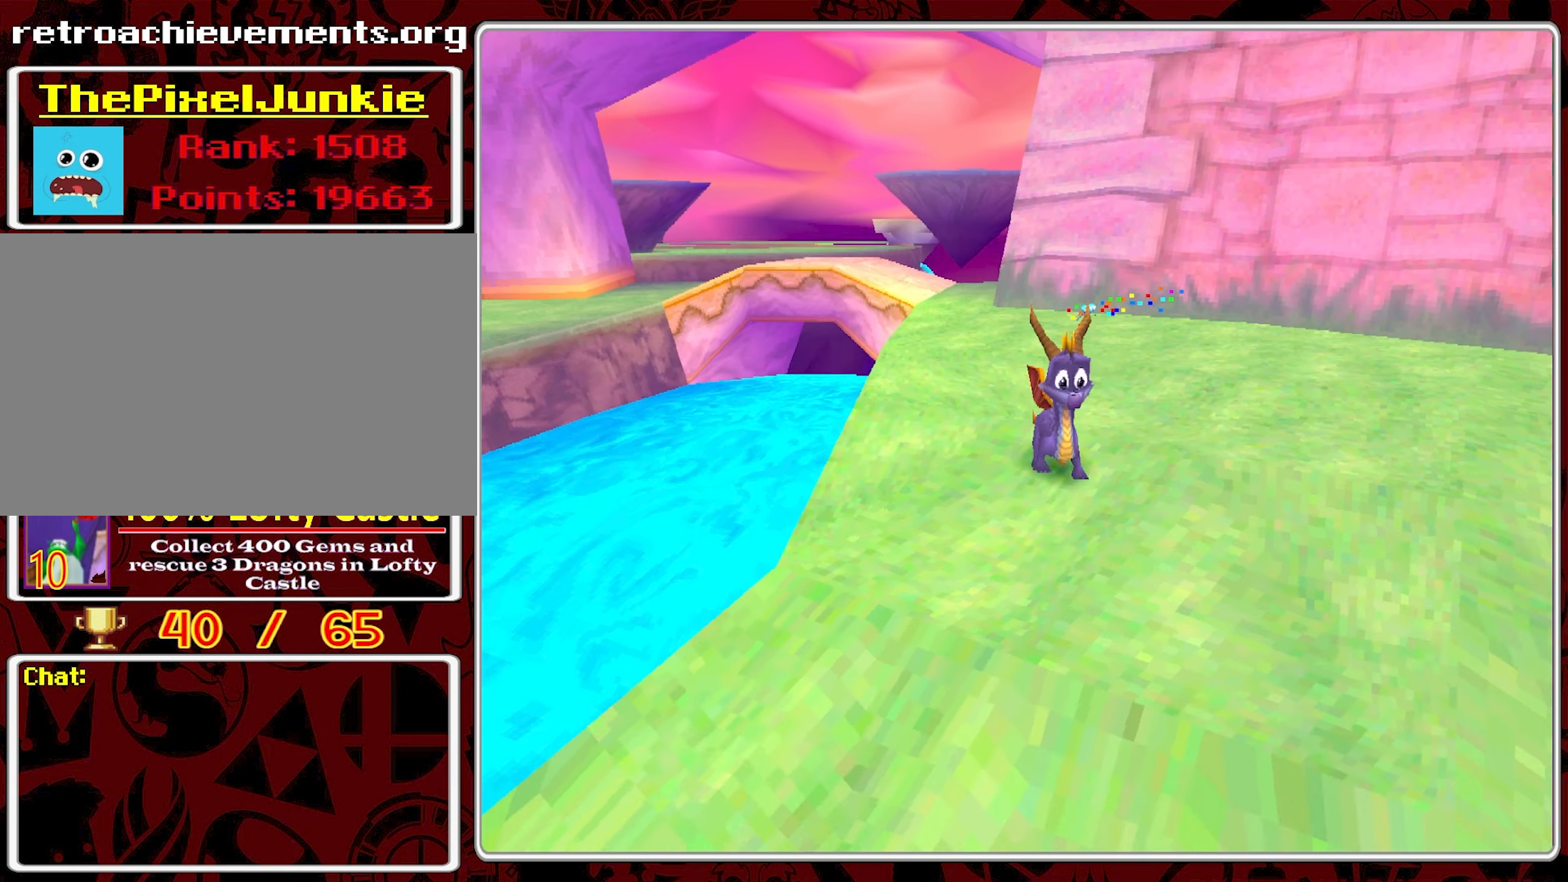
{"buttons": [], "left_stick": "center", "events": [[167, "left_stick", "right"], [383, "left_stick", "center"]]}
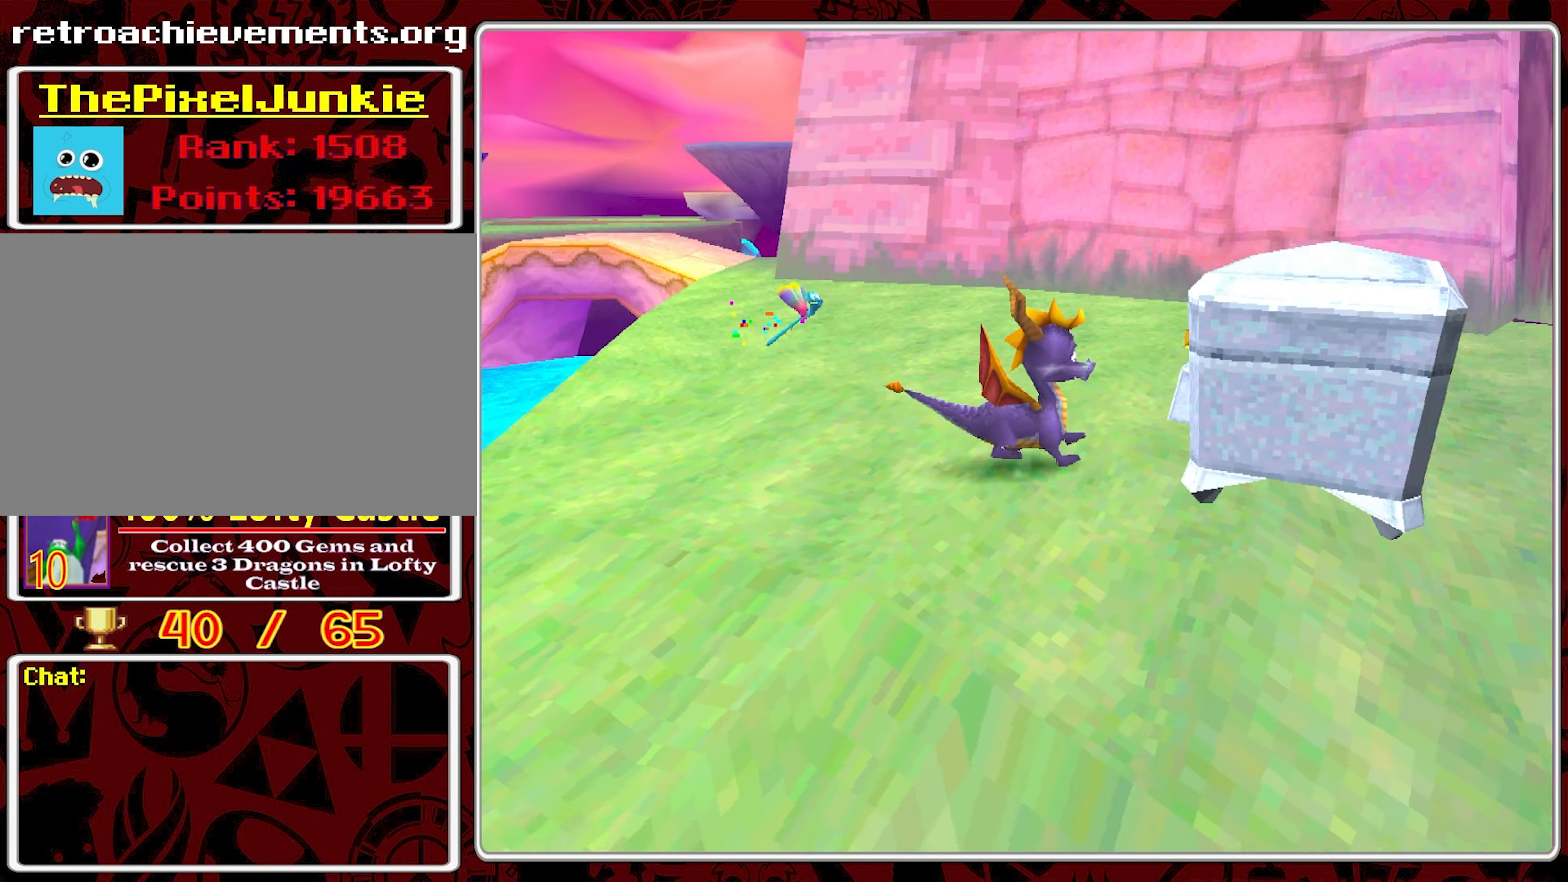
{"buttons": [], "left_stick": "up-left", "events": [[133, "left_stick", "up-left"]]}
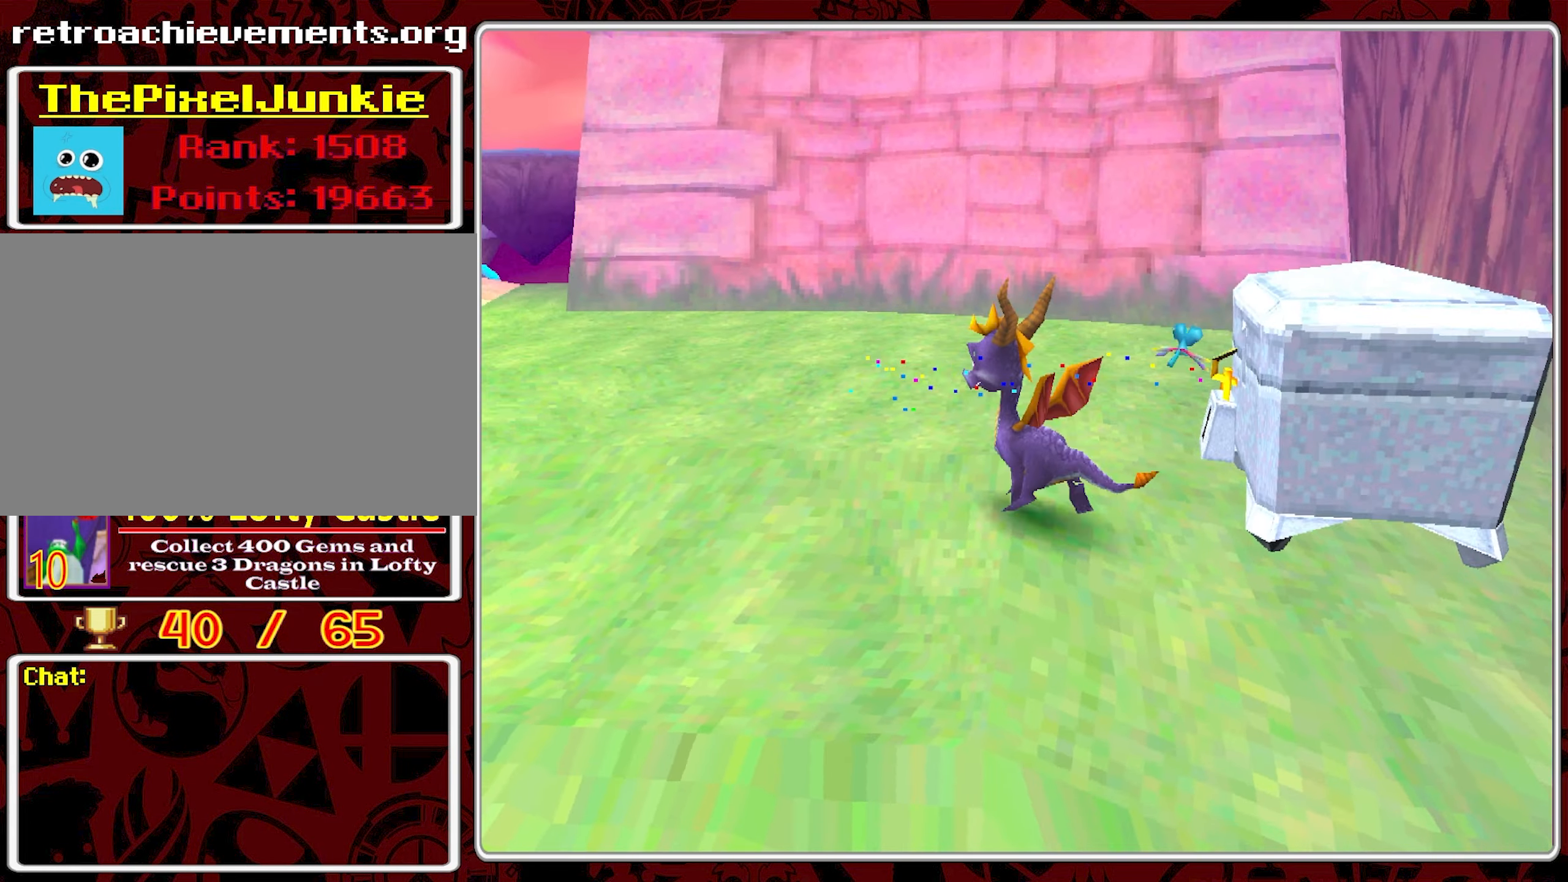
{"buttons": [], "left_stick": "up", "events": [[300, "left_stick", "up"]]}
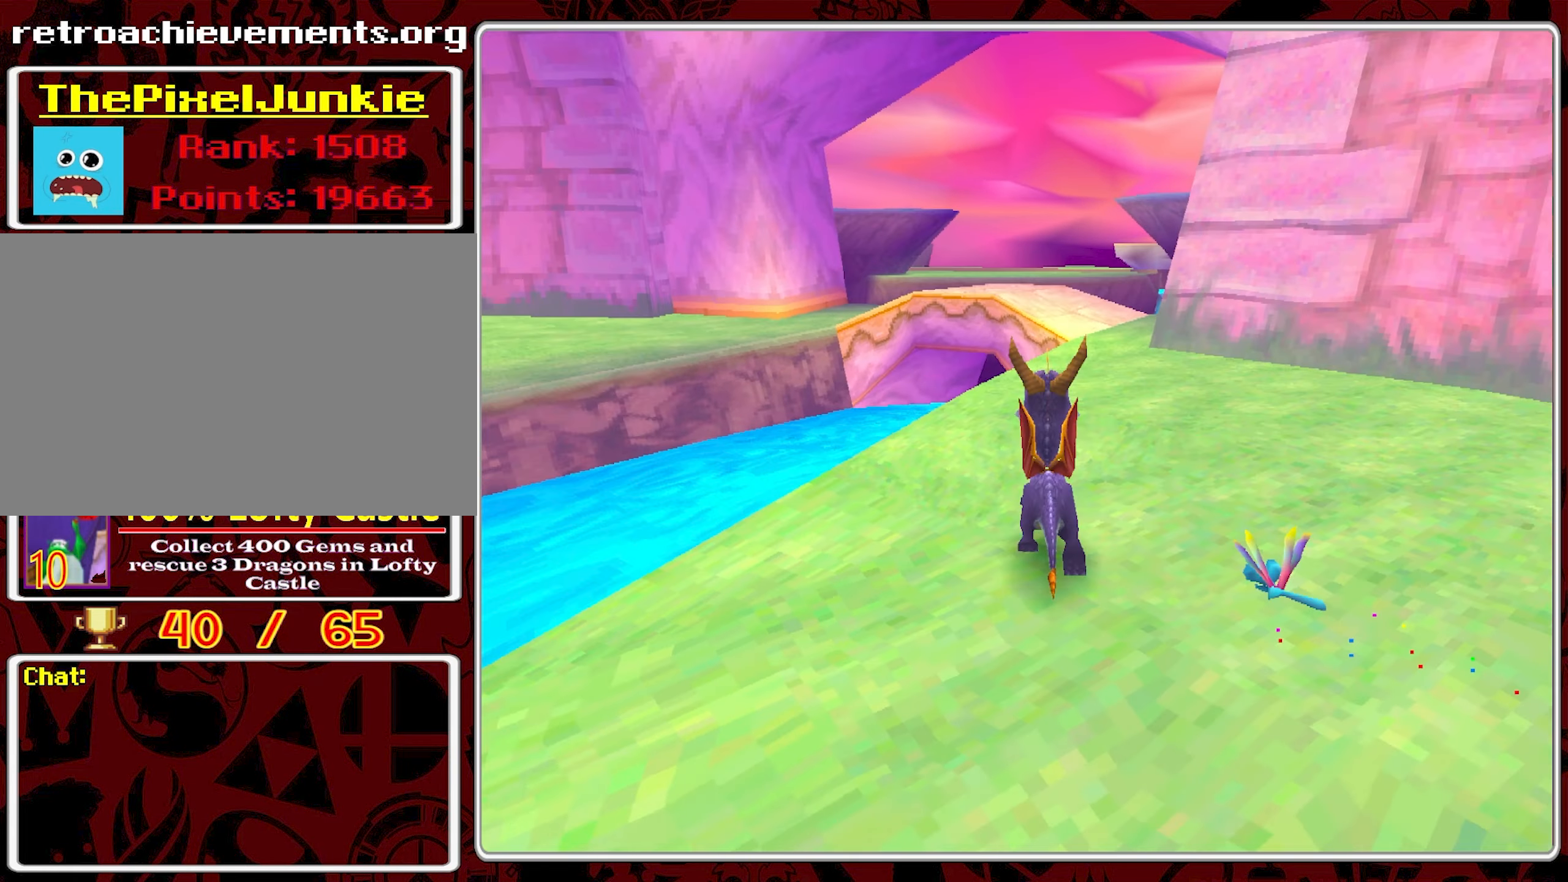
{"buttons": [], "left_stick": "up-right", "events": [[434, "left_stick", "up-right"]]}
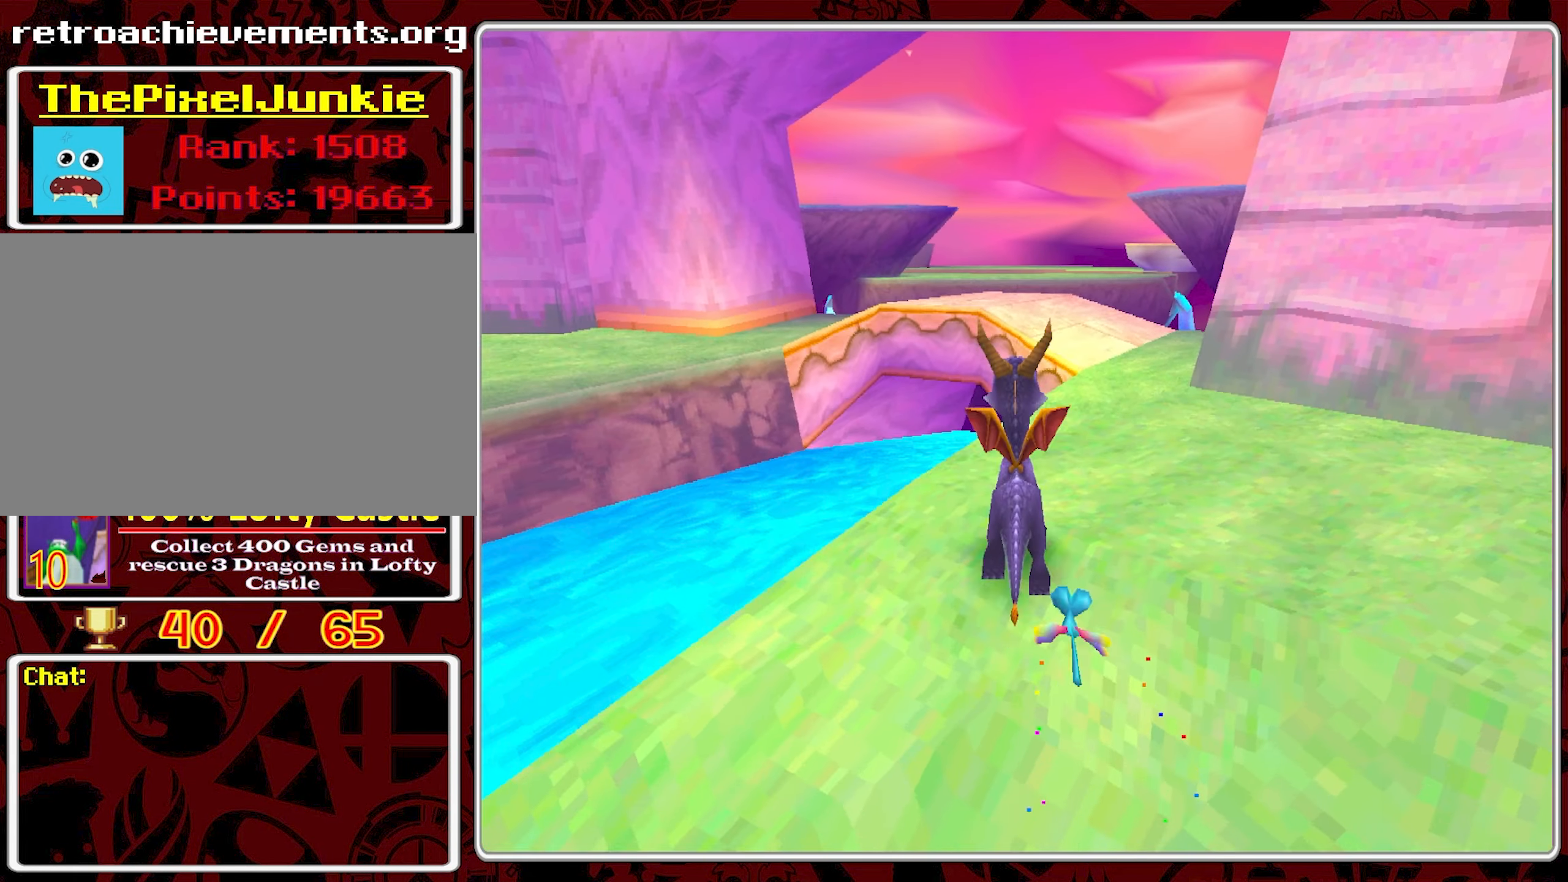
{"buttons": [], "left_stick": "up-right", "events": [[100, "left_stick", "up"], [450, "left_stick", "up-right"]]}
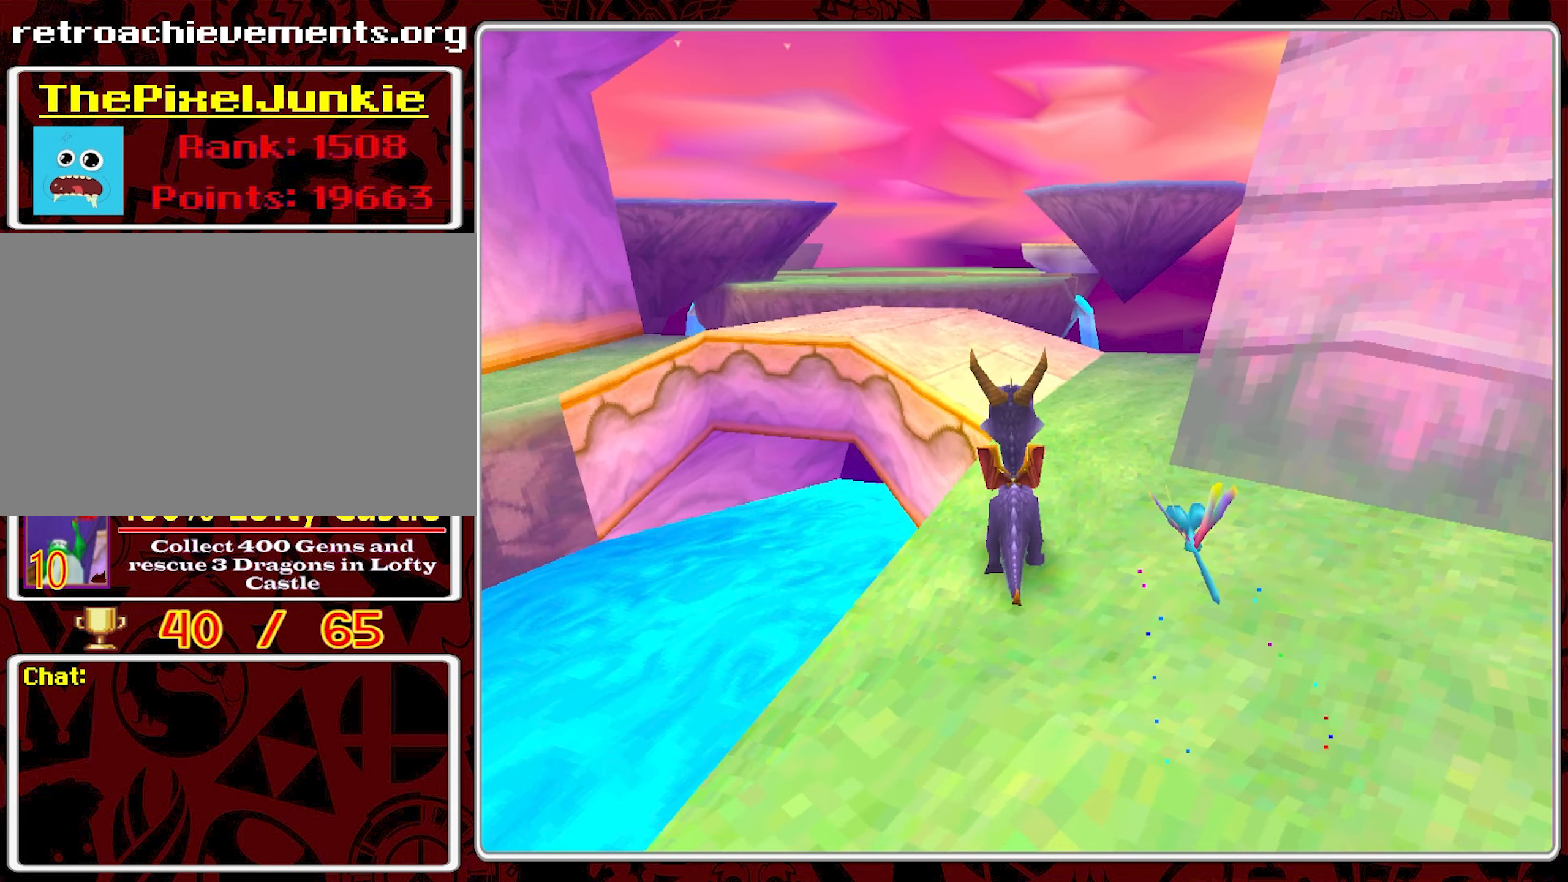
{"buttons": [], "left_stick": "up", "events": [[200, "left_stick", "up"]]}
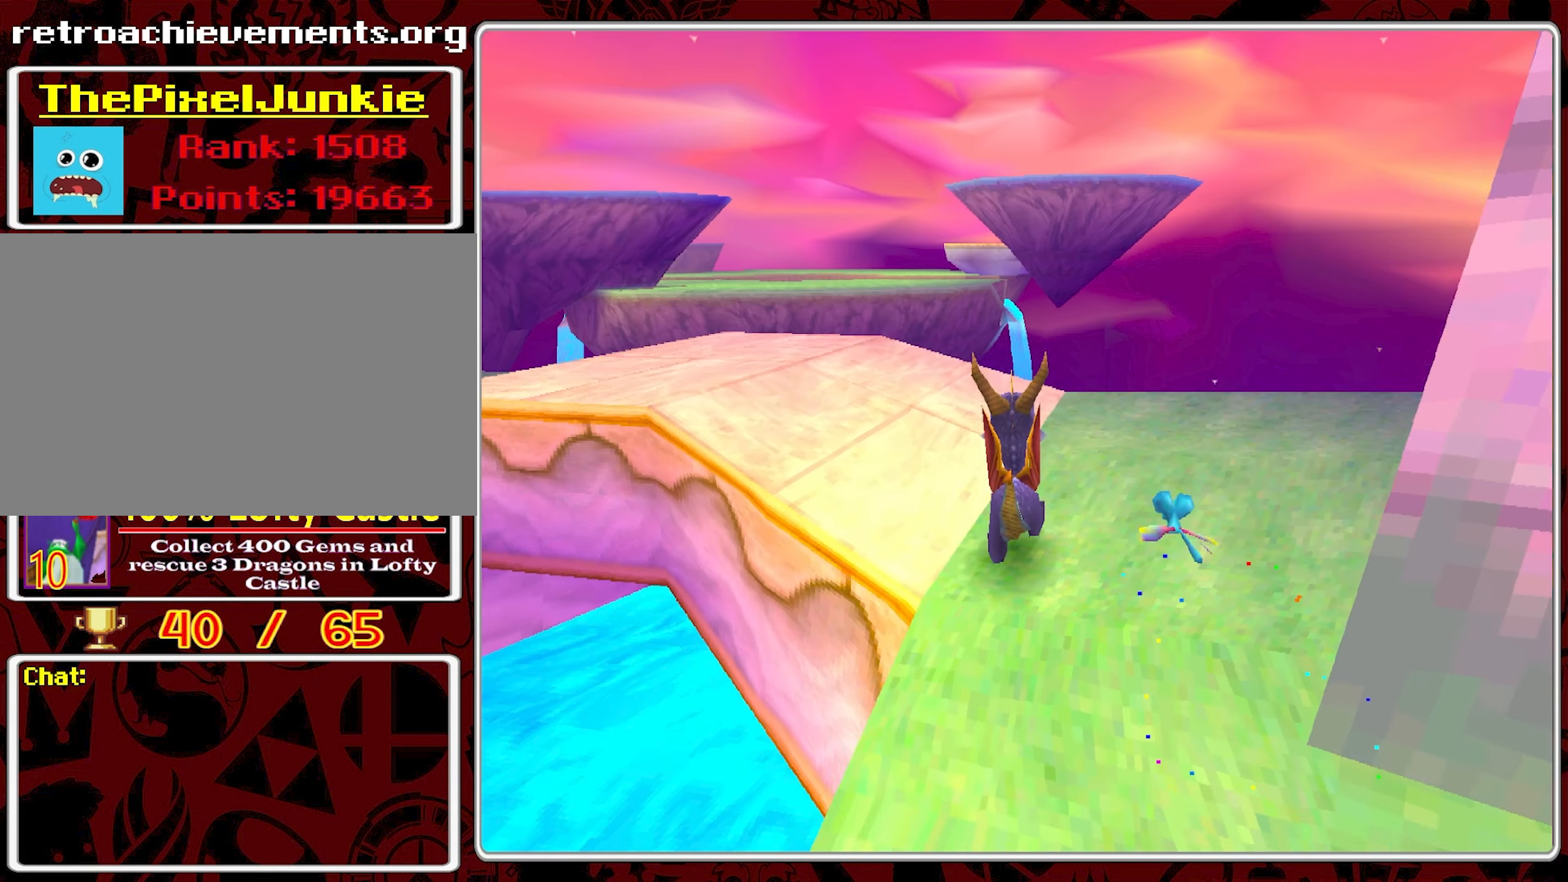
{"buttons": [], "left_stick": "center", "events": [[100, "left_stick", "center"]]}
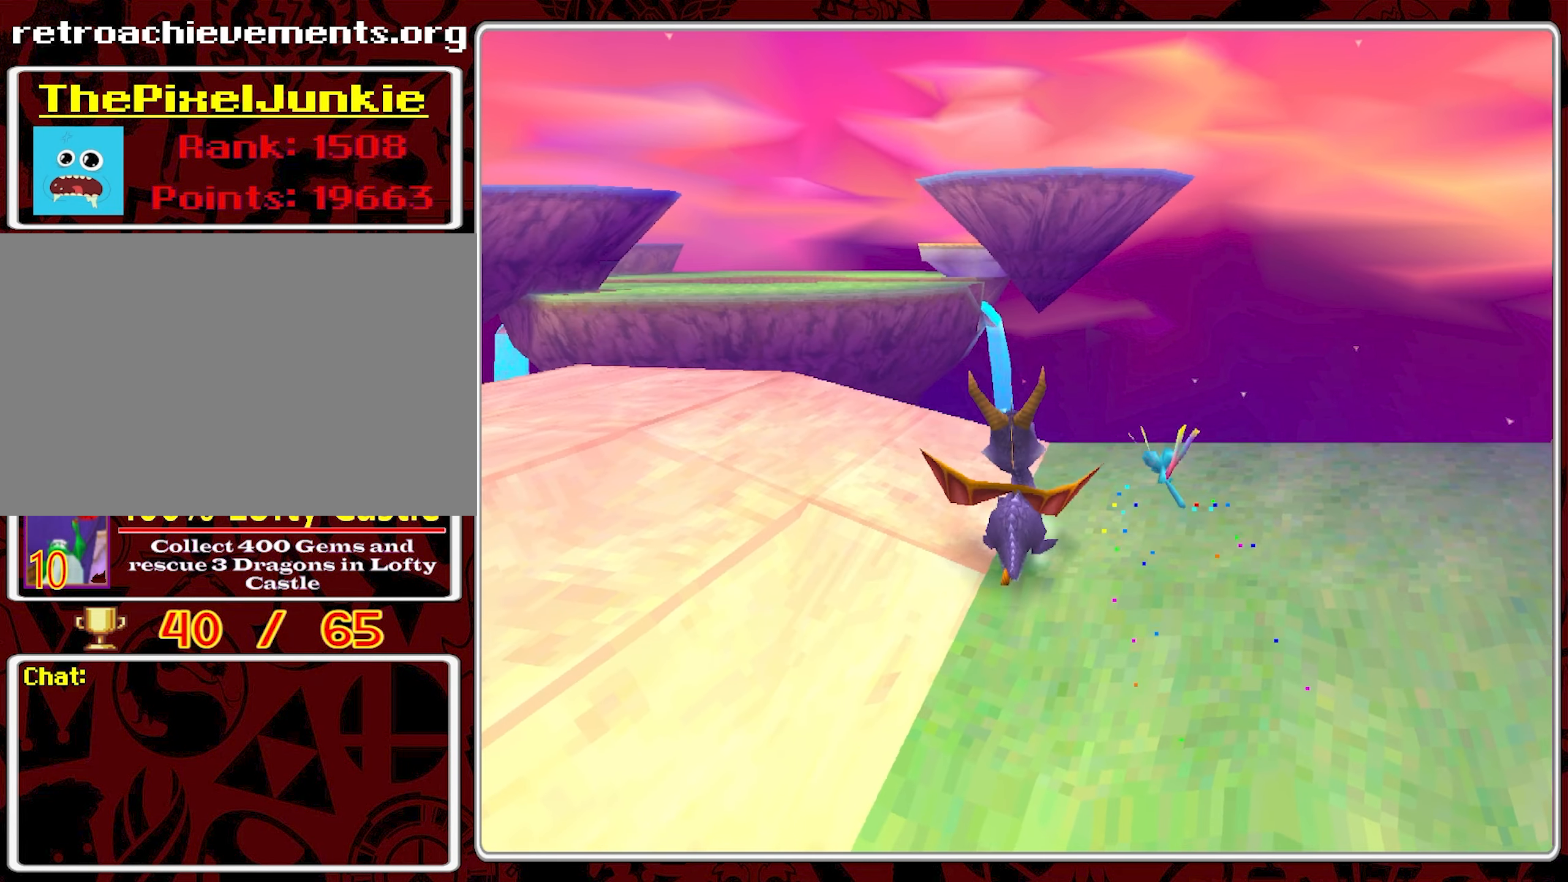
{"buttons": [], "left_stick": "center", "events": [[67, "left_stick", "right"], [200, "left_stick", "down-right"], [300, "left_stick", "center"]]}
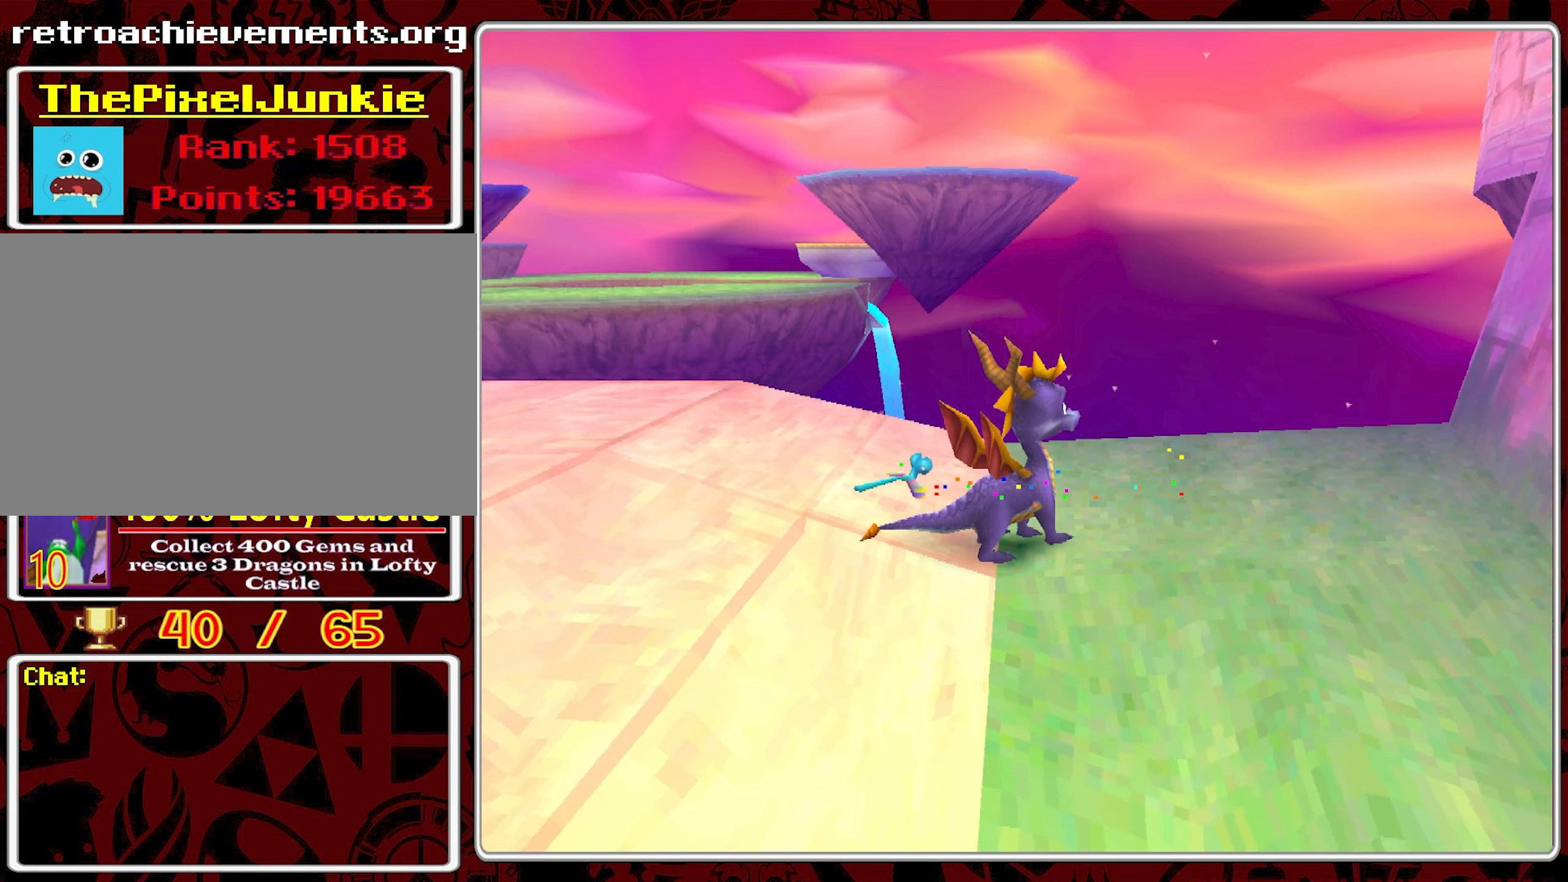
{"buttons": [], "left_stick": "left", "events": [[67, "left_stick", "left"]]}
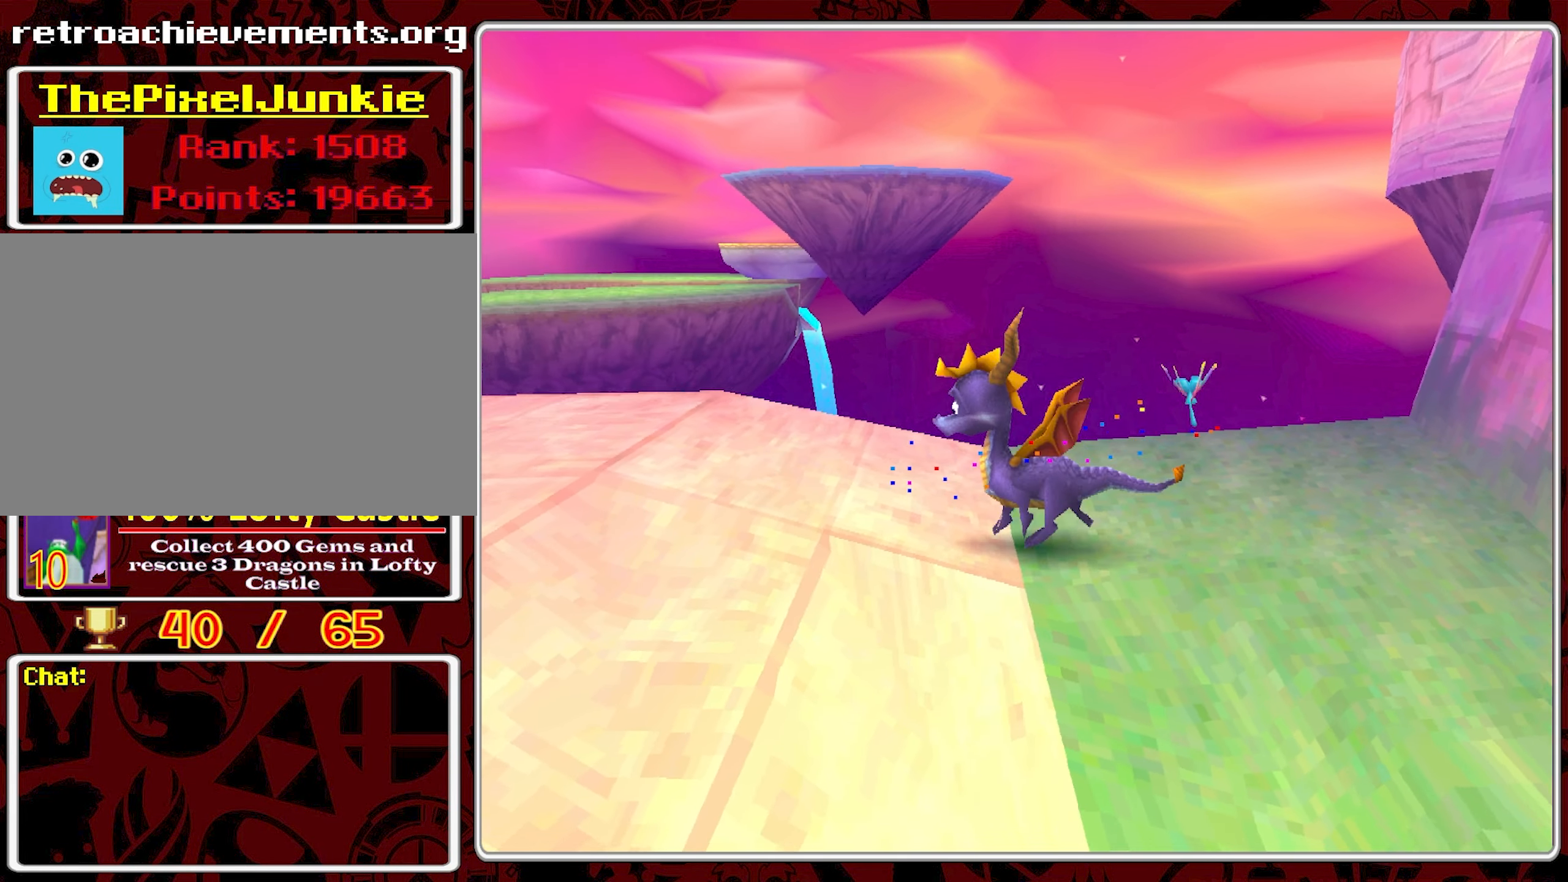
{"buttons": [], "left_stick": "center", "events": [[334, "left_stick", "center"]]}
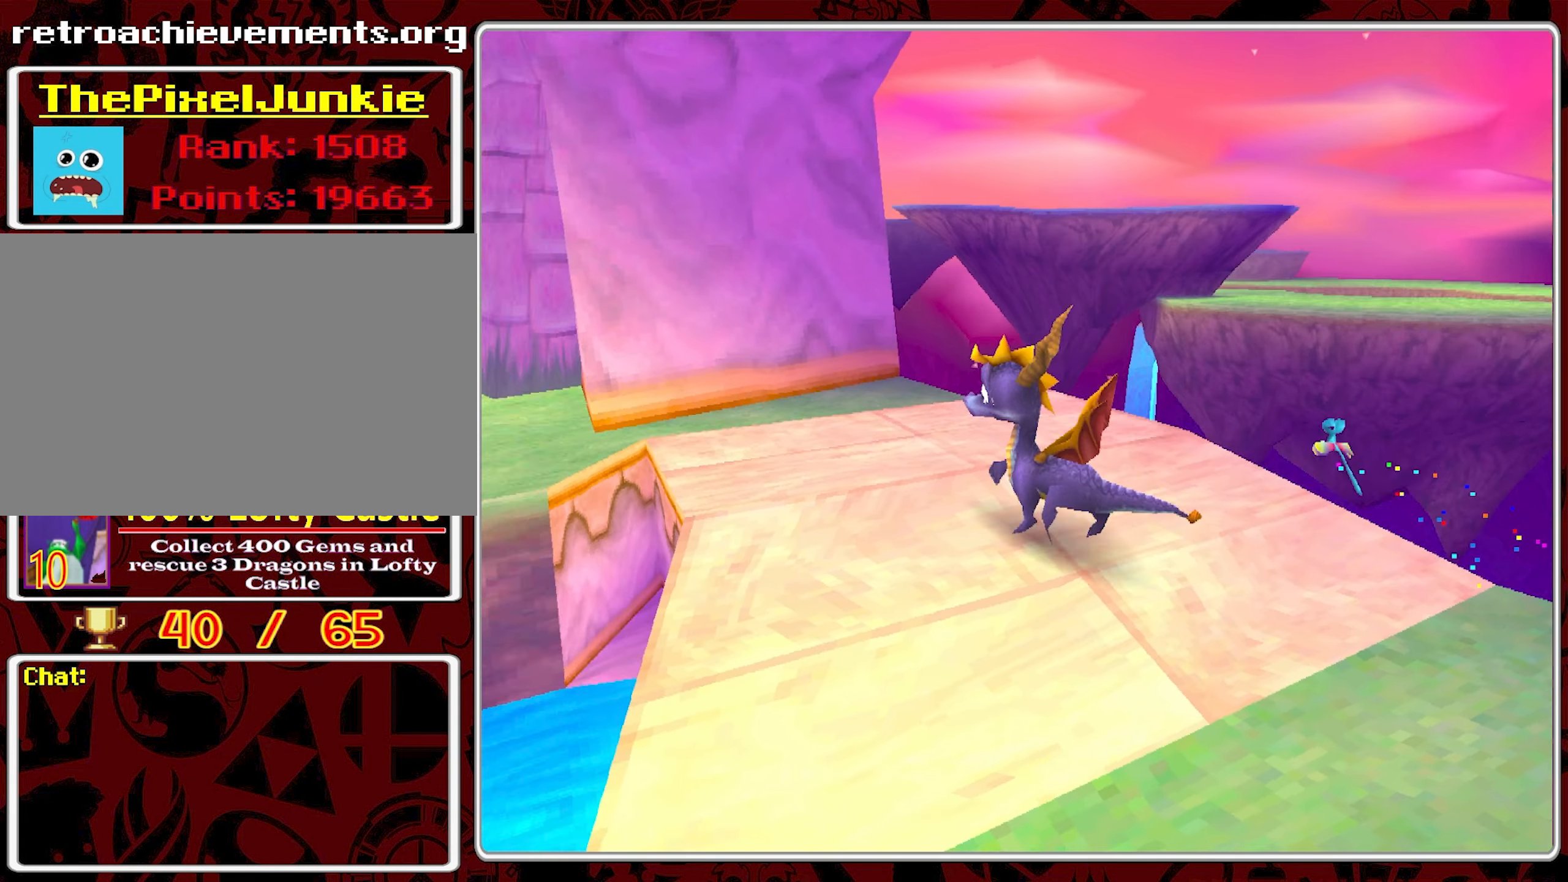
{"buttons": [], "left_stick": "center", "events": [[34, "left_stick", "up"], [367, "left_stick", "center"]]}
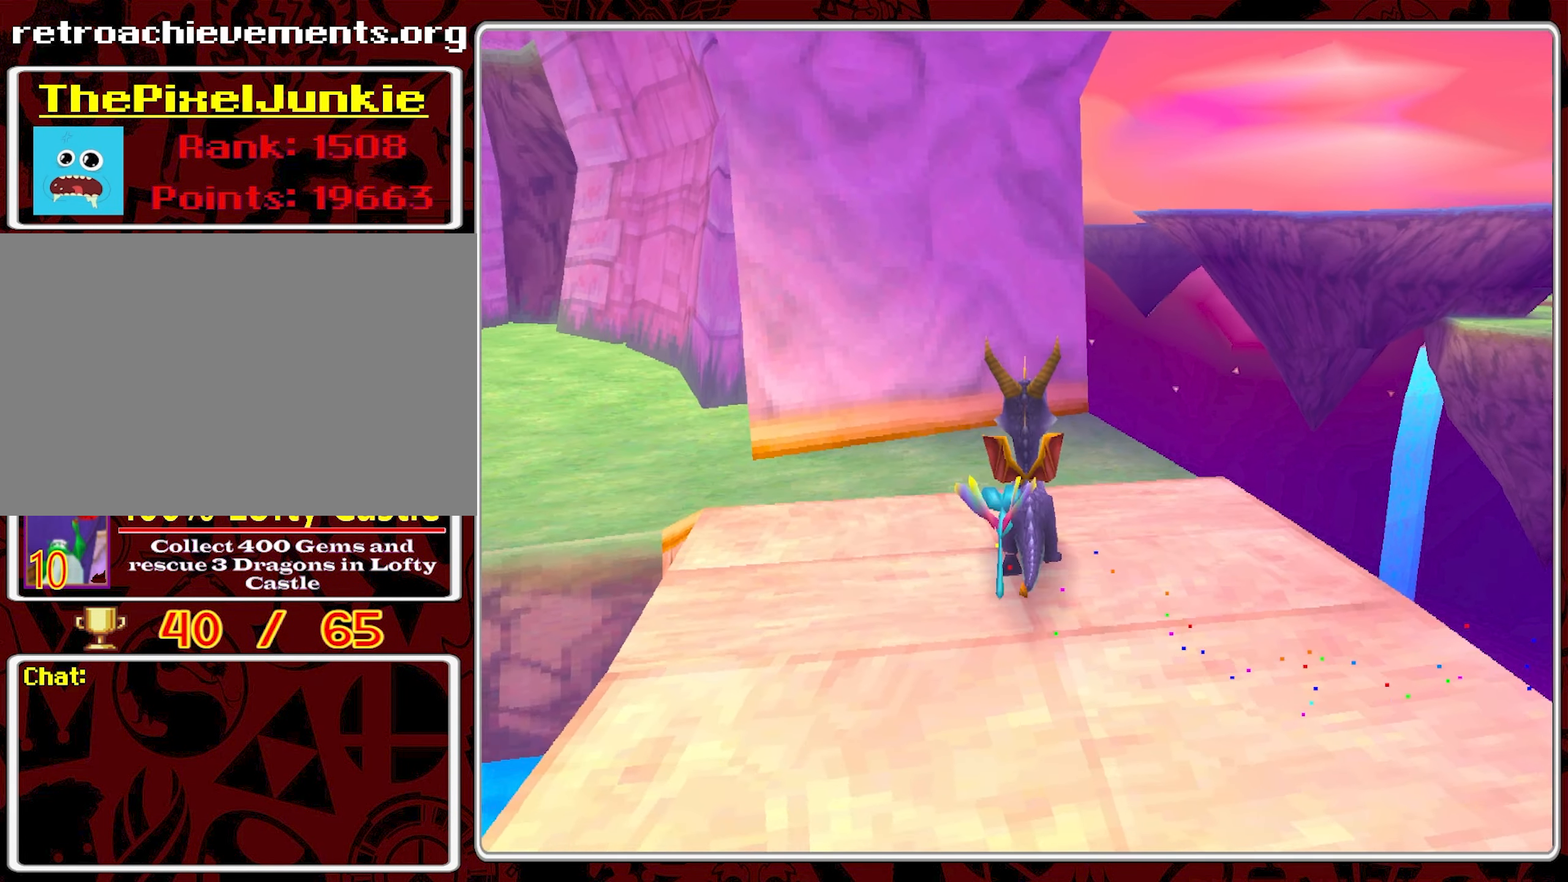
{"buttons": [], "left_stick": "up", "events": [[117, "left_stick", "up-left"], [466, "left_stick", "up"]]}
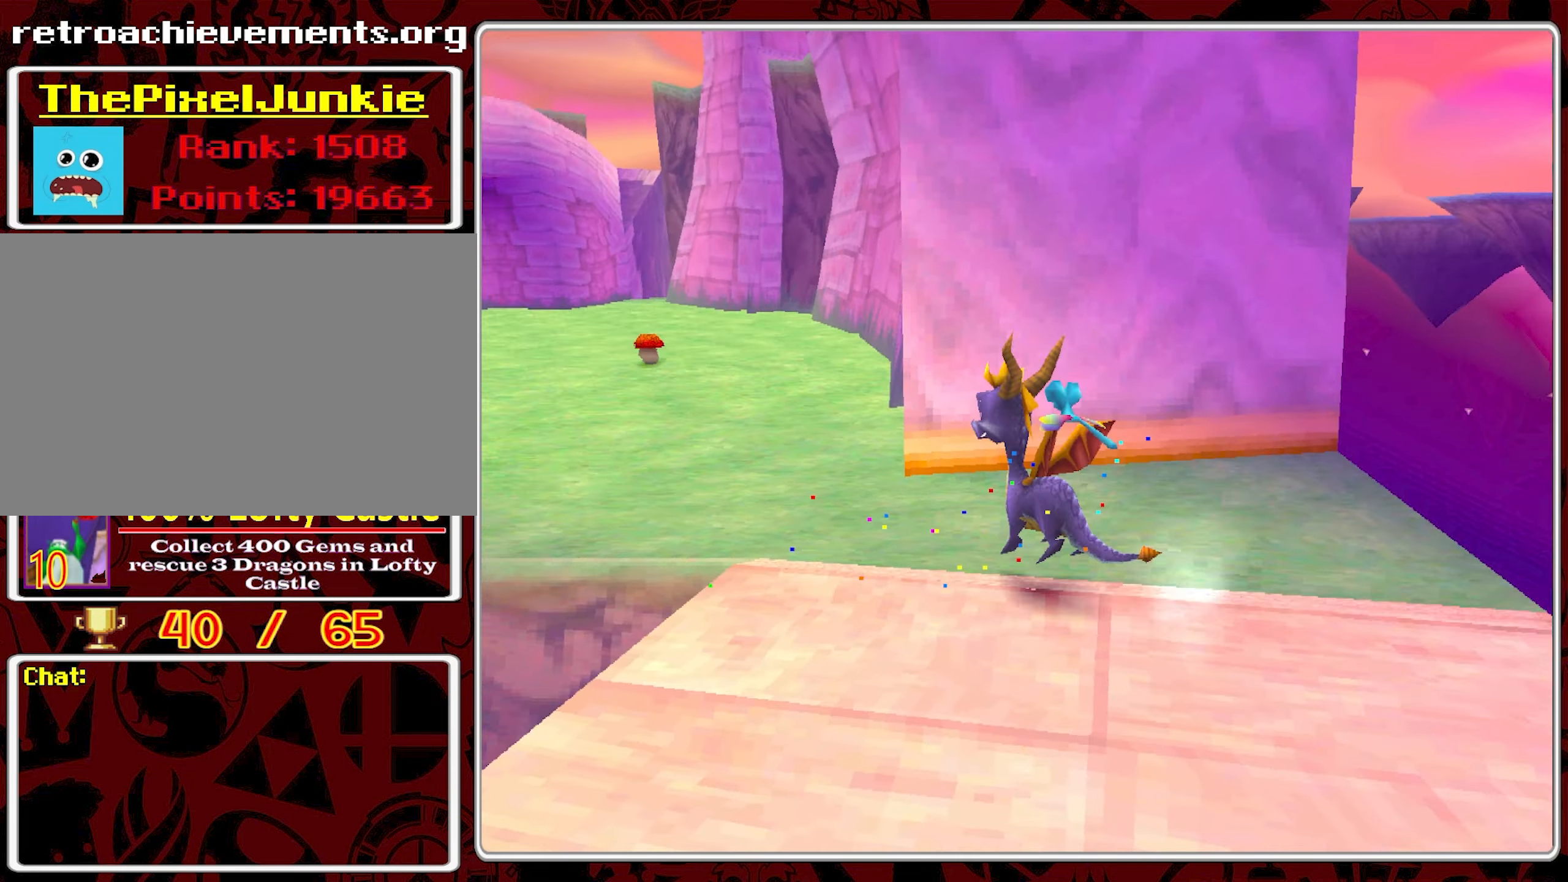
{"buttons": [], "left_stick": "up", "events": []}
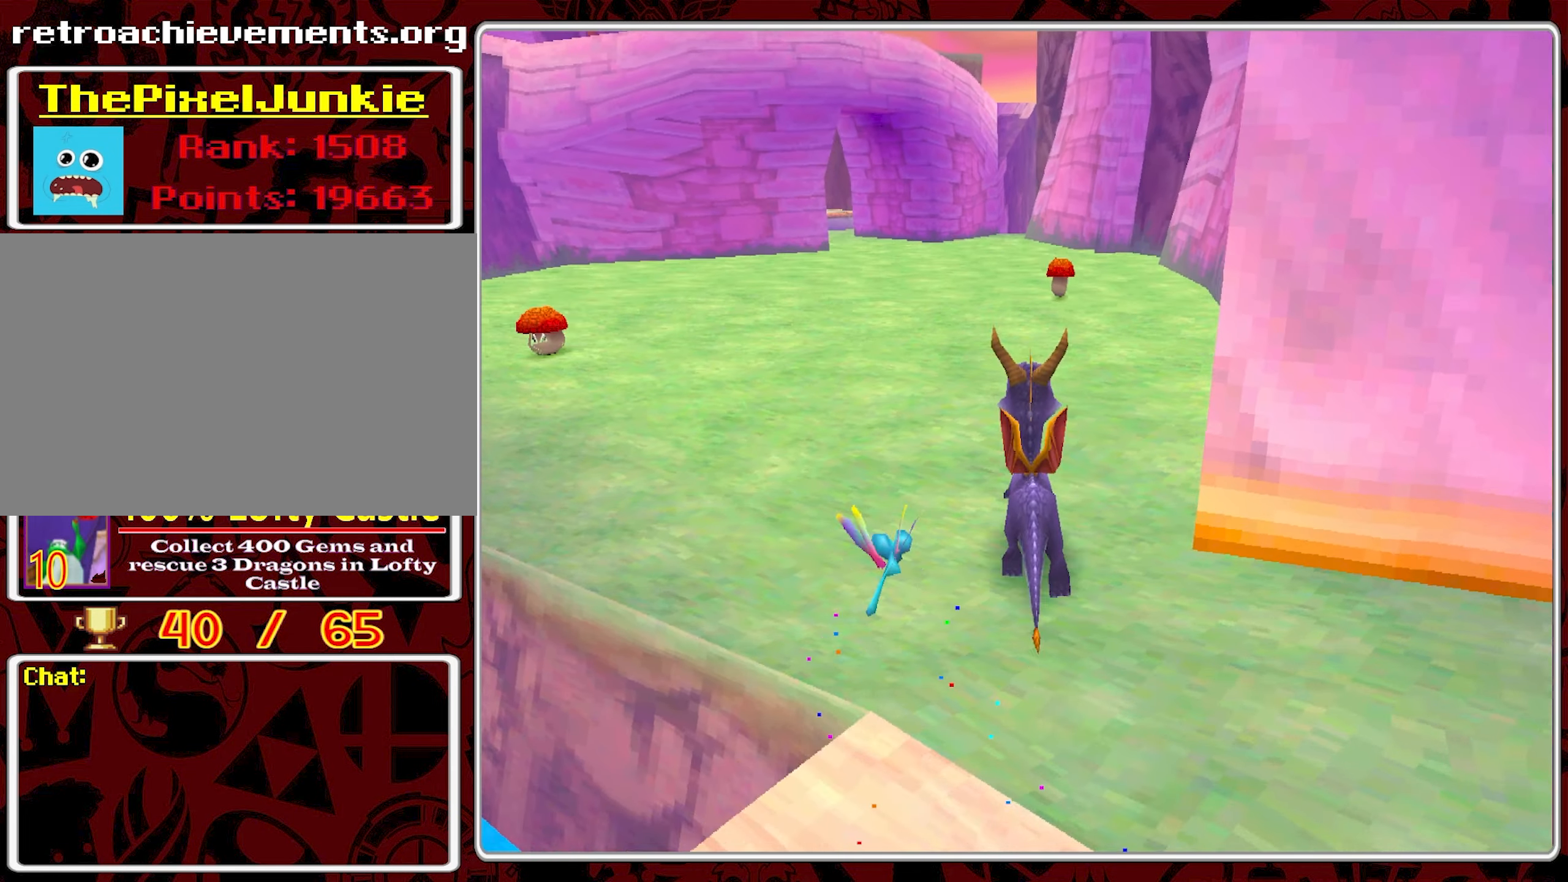
{"buttons": ["SQUARE"], "left_stick": "up", "events": [[66, "SQUARE", "down"]]}
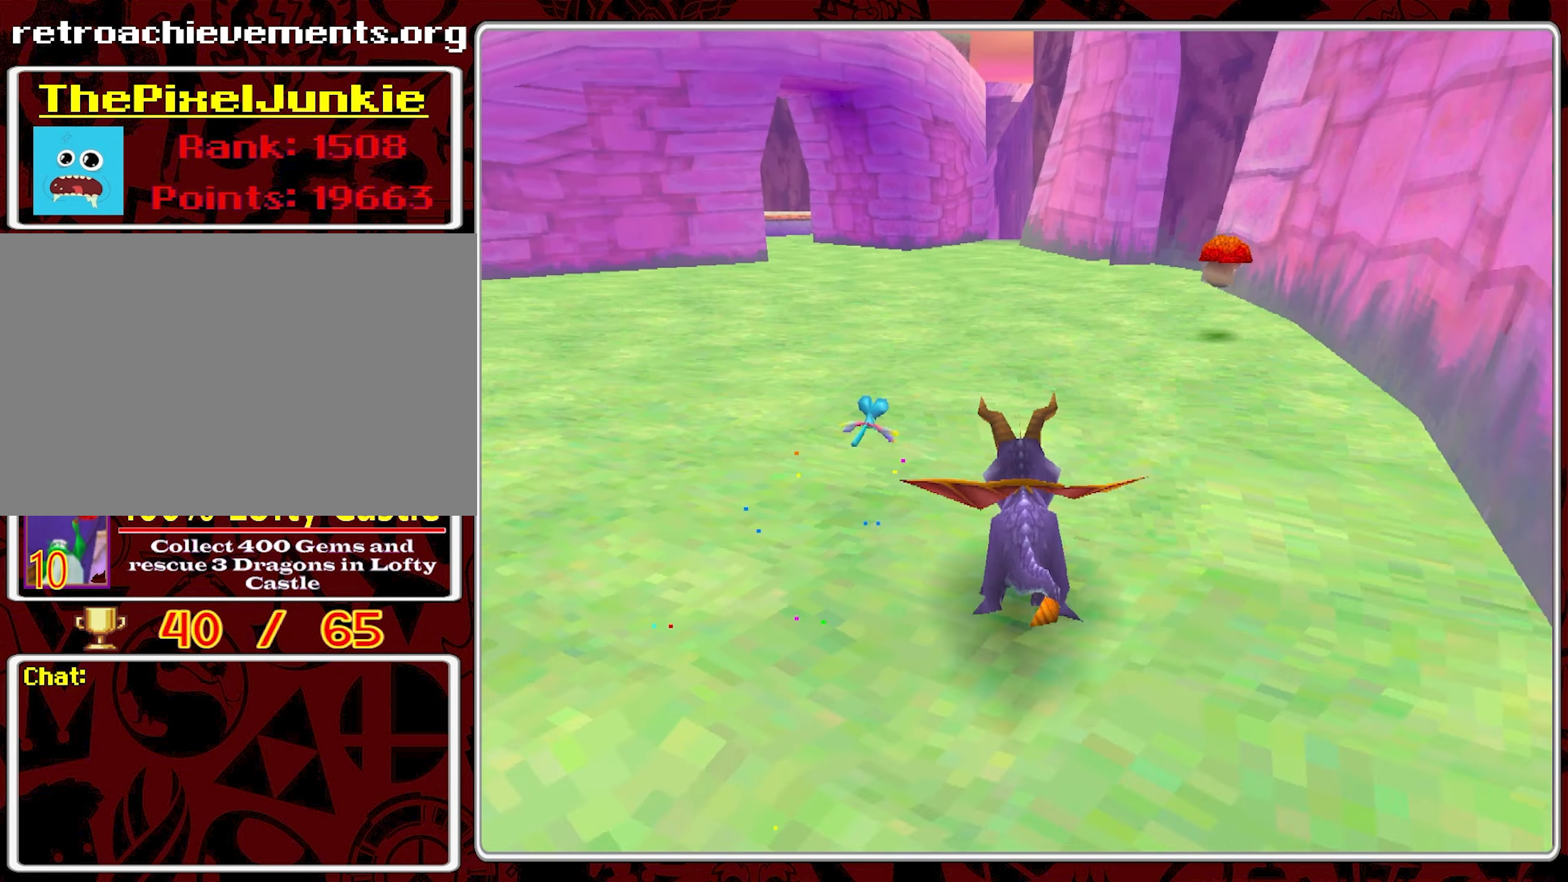
{"buttons": [], "left_stick": "up-right", "events": [[50, "left_stick", "up-right"], [100, "SQUARE", "up"], [216, "CIRCLE", "down"], [333, "CIRCLE", "up"], [383, "CIRCLE", "down"], [466, "CIRCLE", "up"]]}
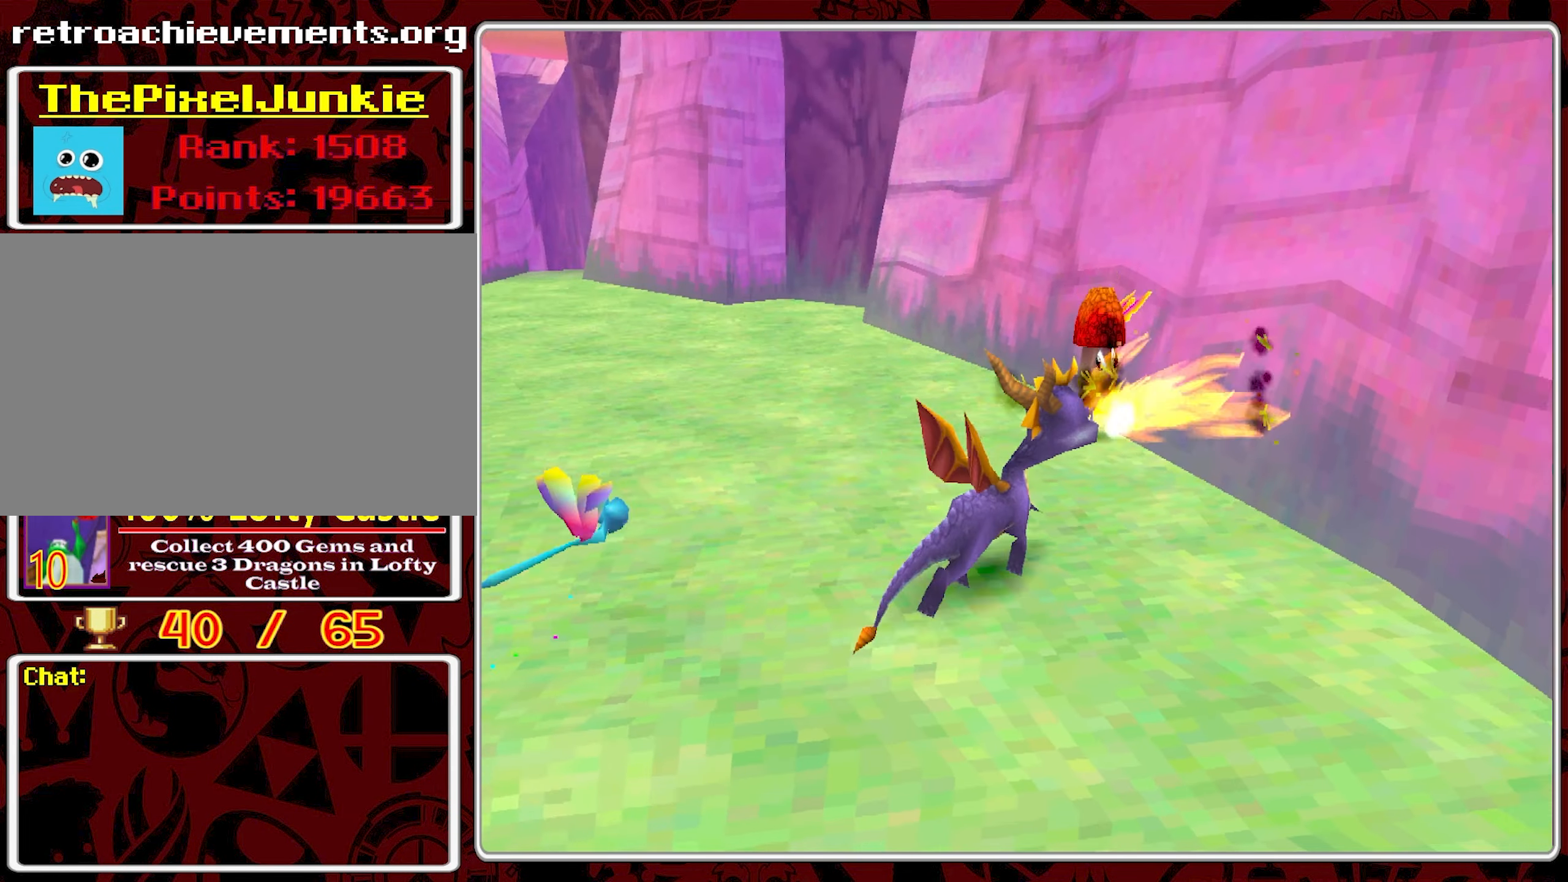
{"buttons": [], "left_stick": "left", "events": [[33, "CIRCLE", "down"], [50, "left_stick", "up-left"], [100, "CIRCLE", "up"], [233, "left_stick", "left"]]}
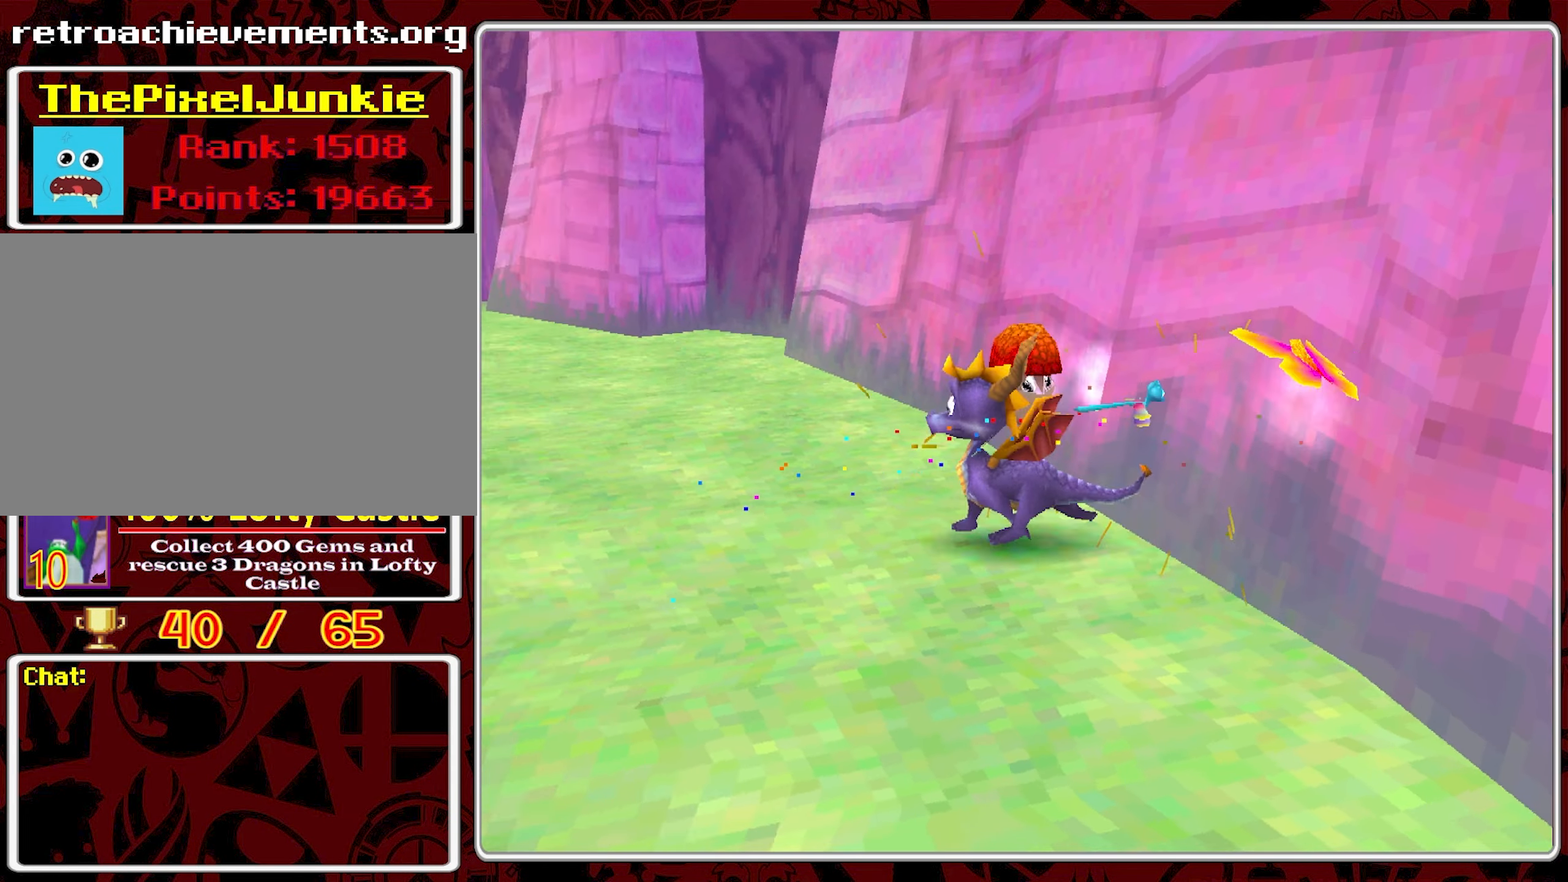
{"buttons": [], "left_stick": "up", "events": [[200, "left_stick", "up"]]}
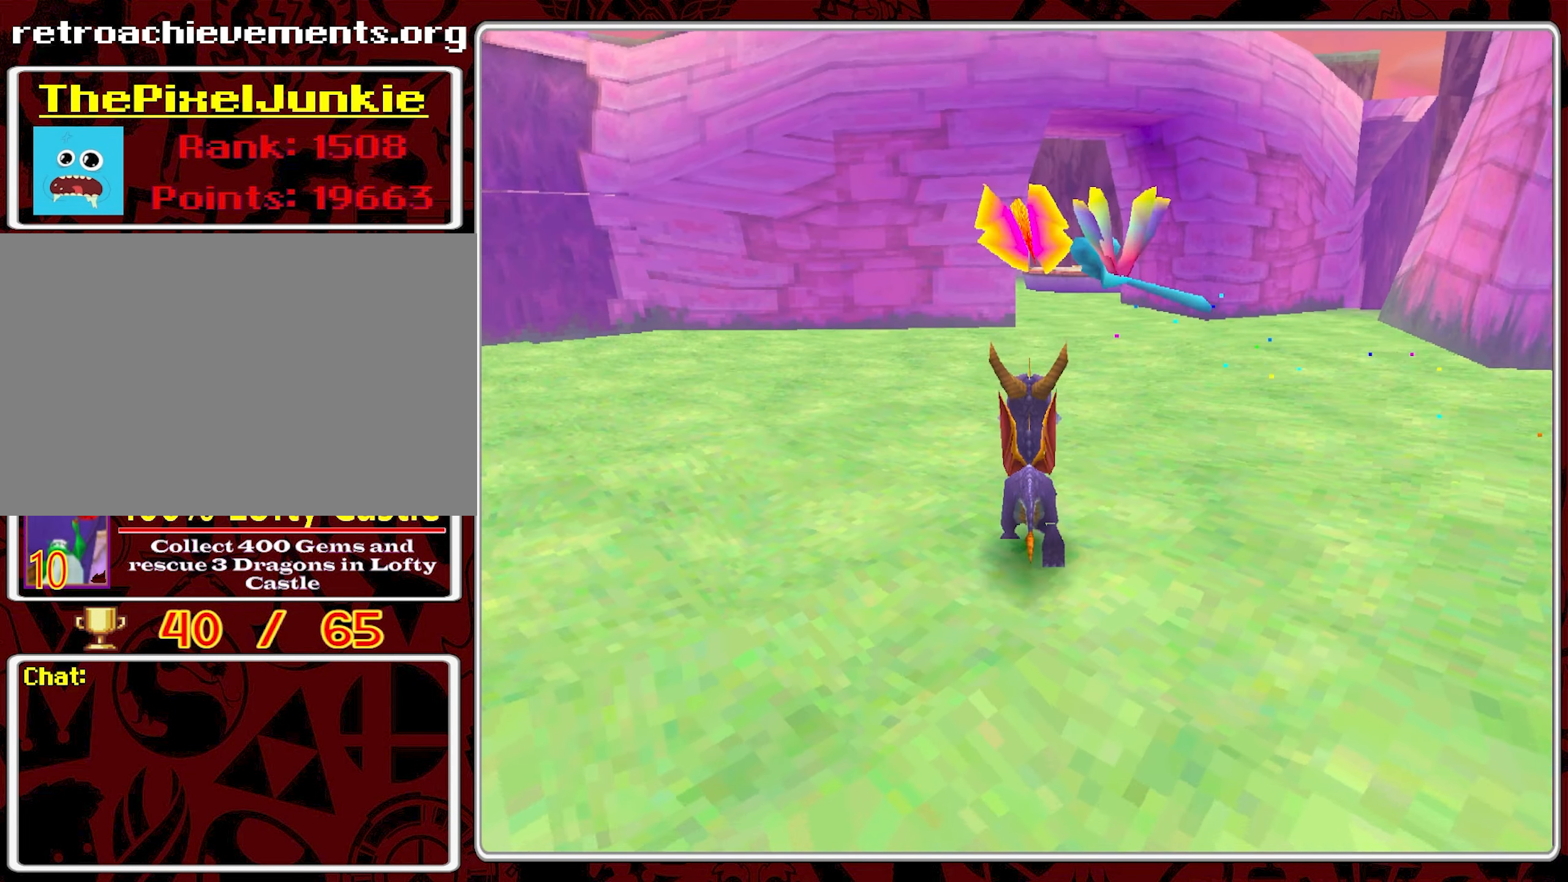
{"buttons": ["SQUARE"], "left_stick": "up", "events": [[16, "SQUARE", "down"], [150, "left_stick", "up-right"], [333, "left_stick", "up"]]}
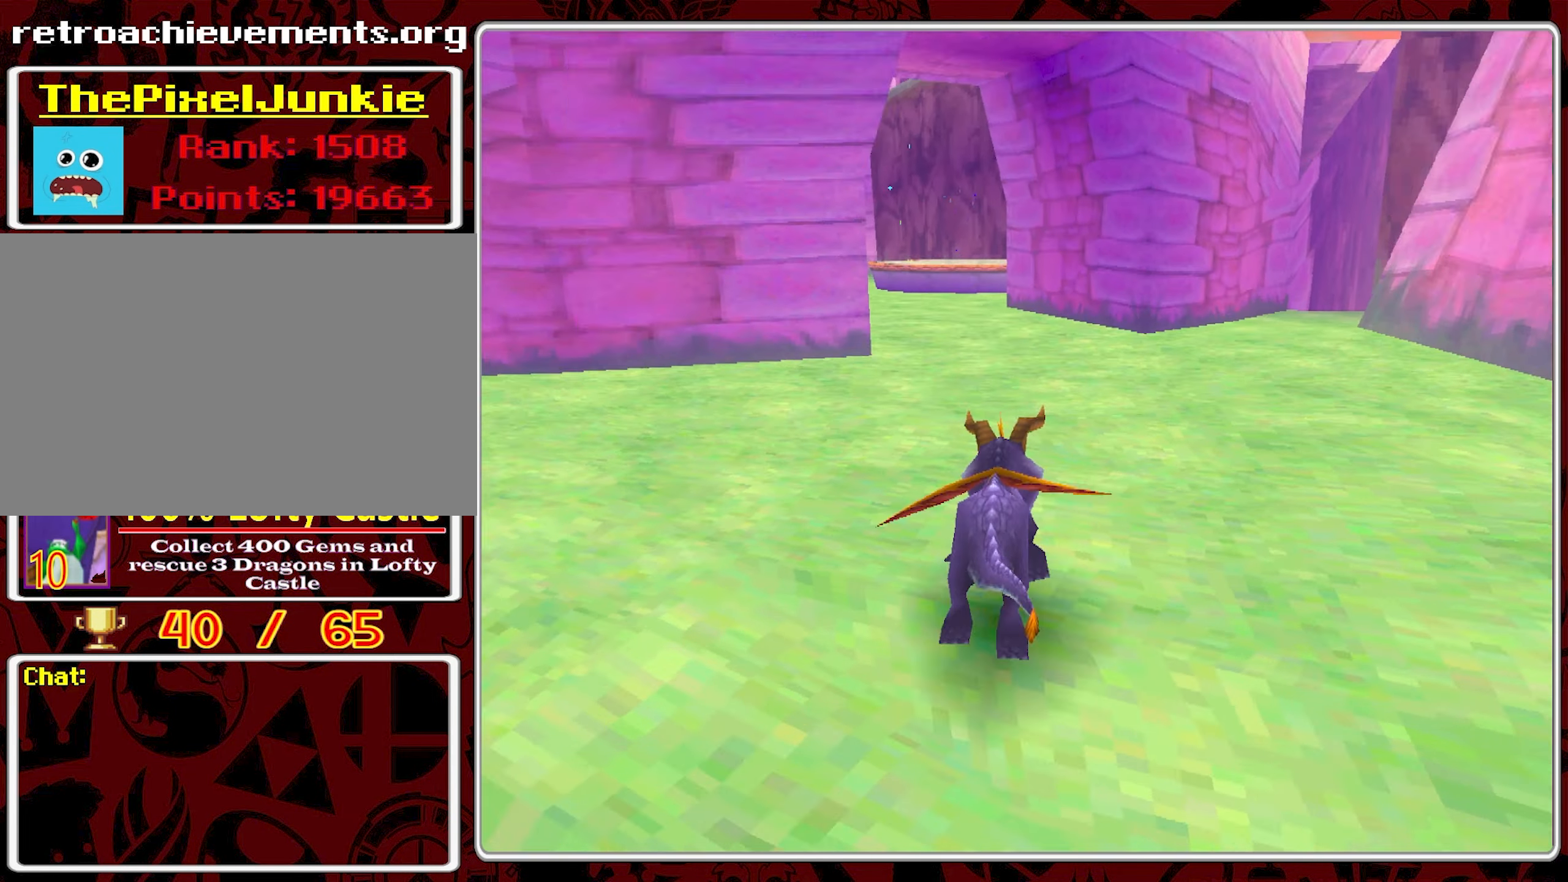
{"buttons": ["SQUARE"], "left_stick": "up", "events": []}
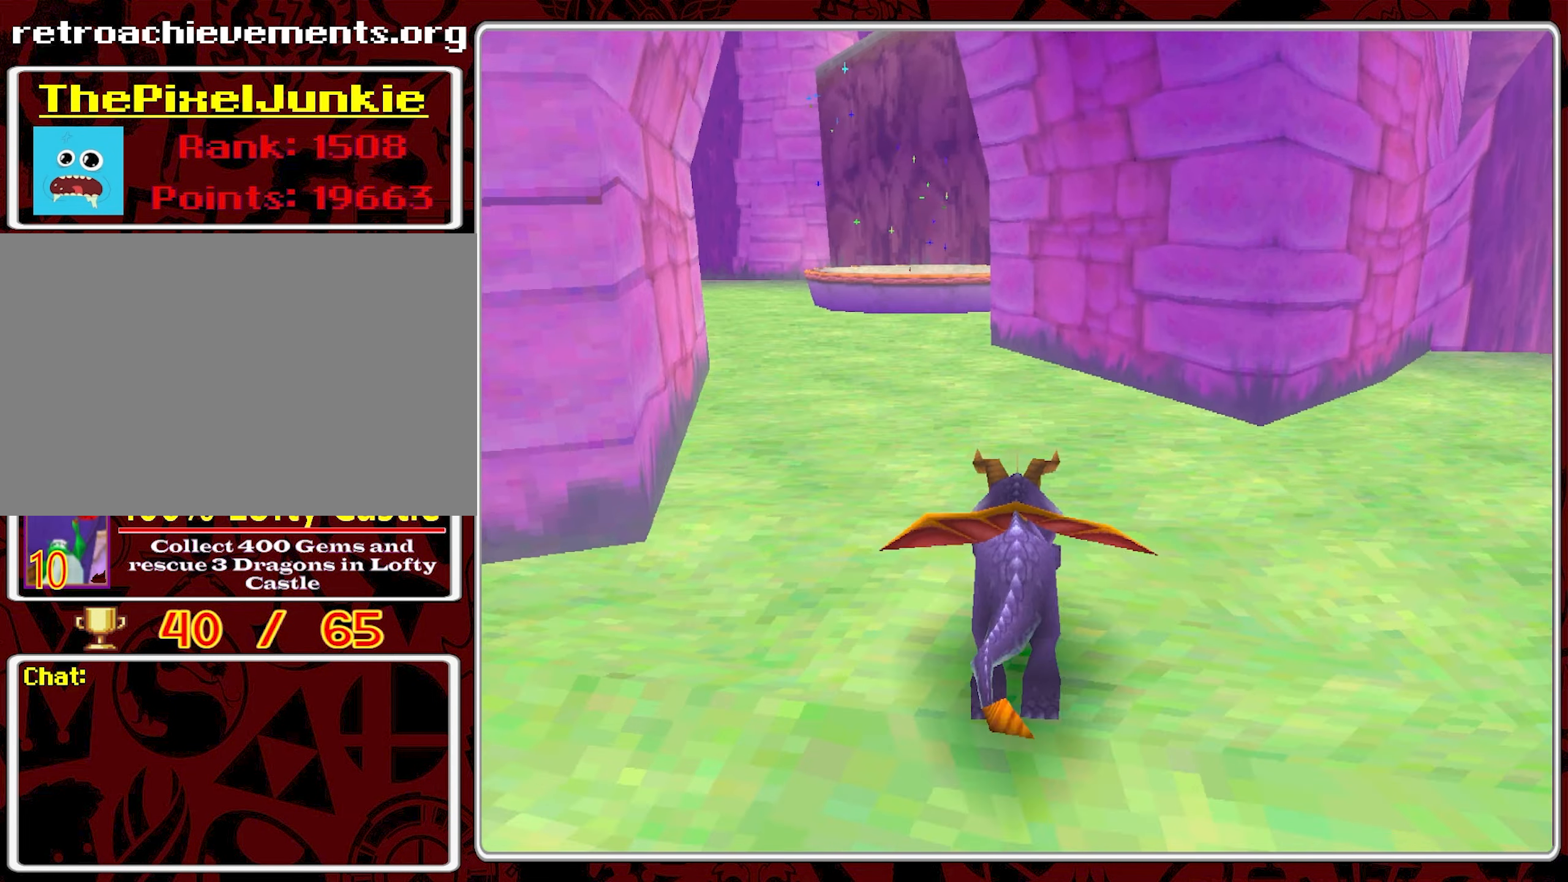
{"buttons": ["SQUARE"], "left_stick": "up-left", "events": [[33, "left_stick", "up-left"], [233, "left_stick", "up"], [333, "left_stick", "up-left"]]}
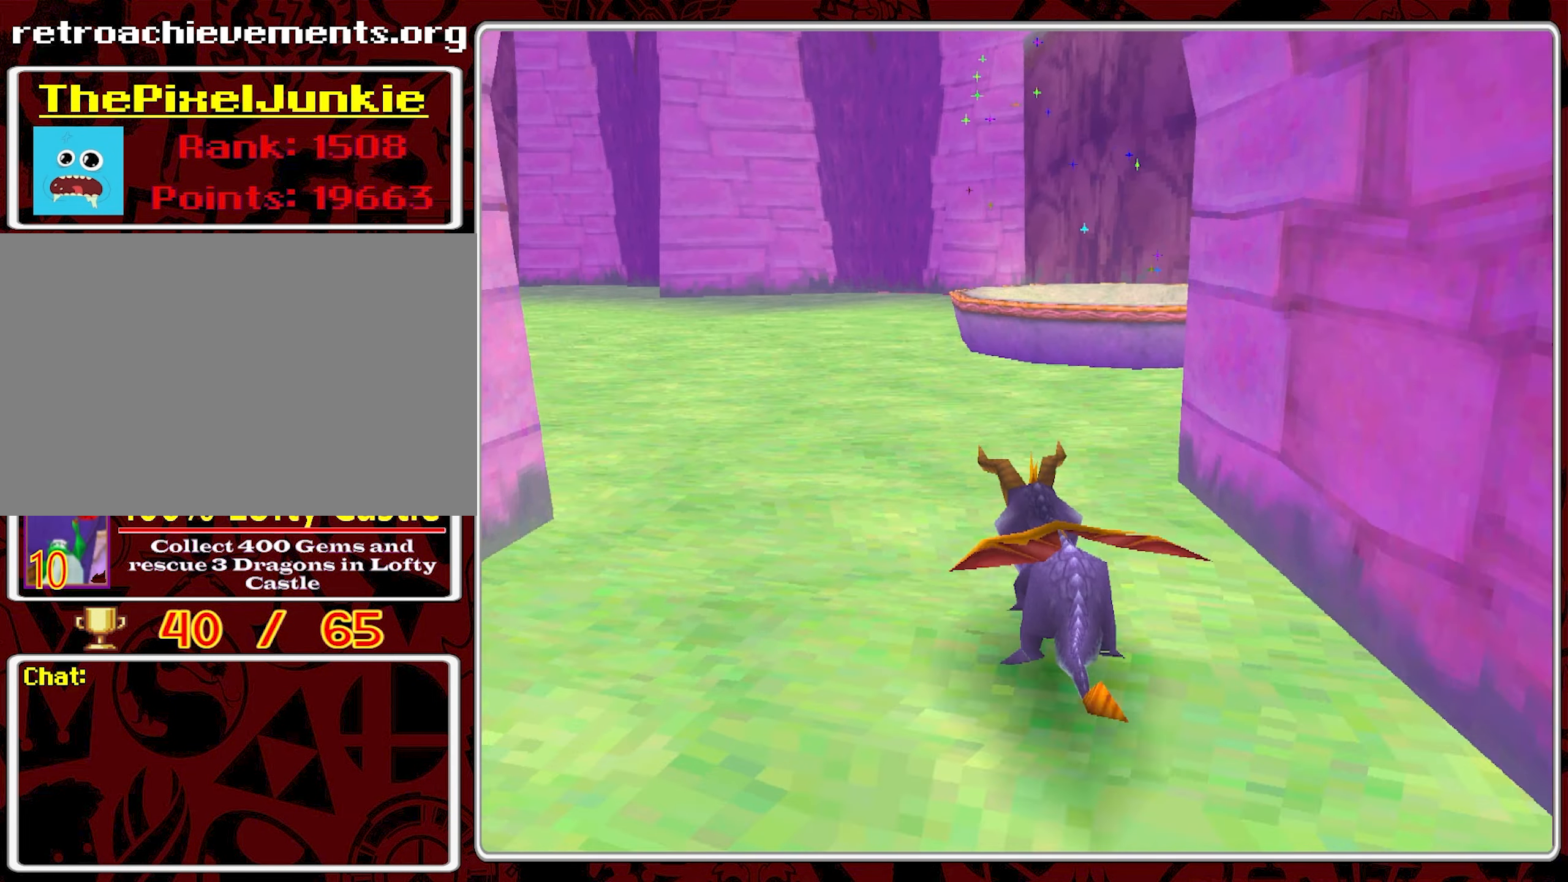
{"buttons": ["SQUARE"], "left_stick": "center", "events": [[250, "left_stick", "center"]]}
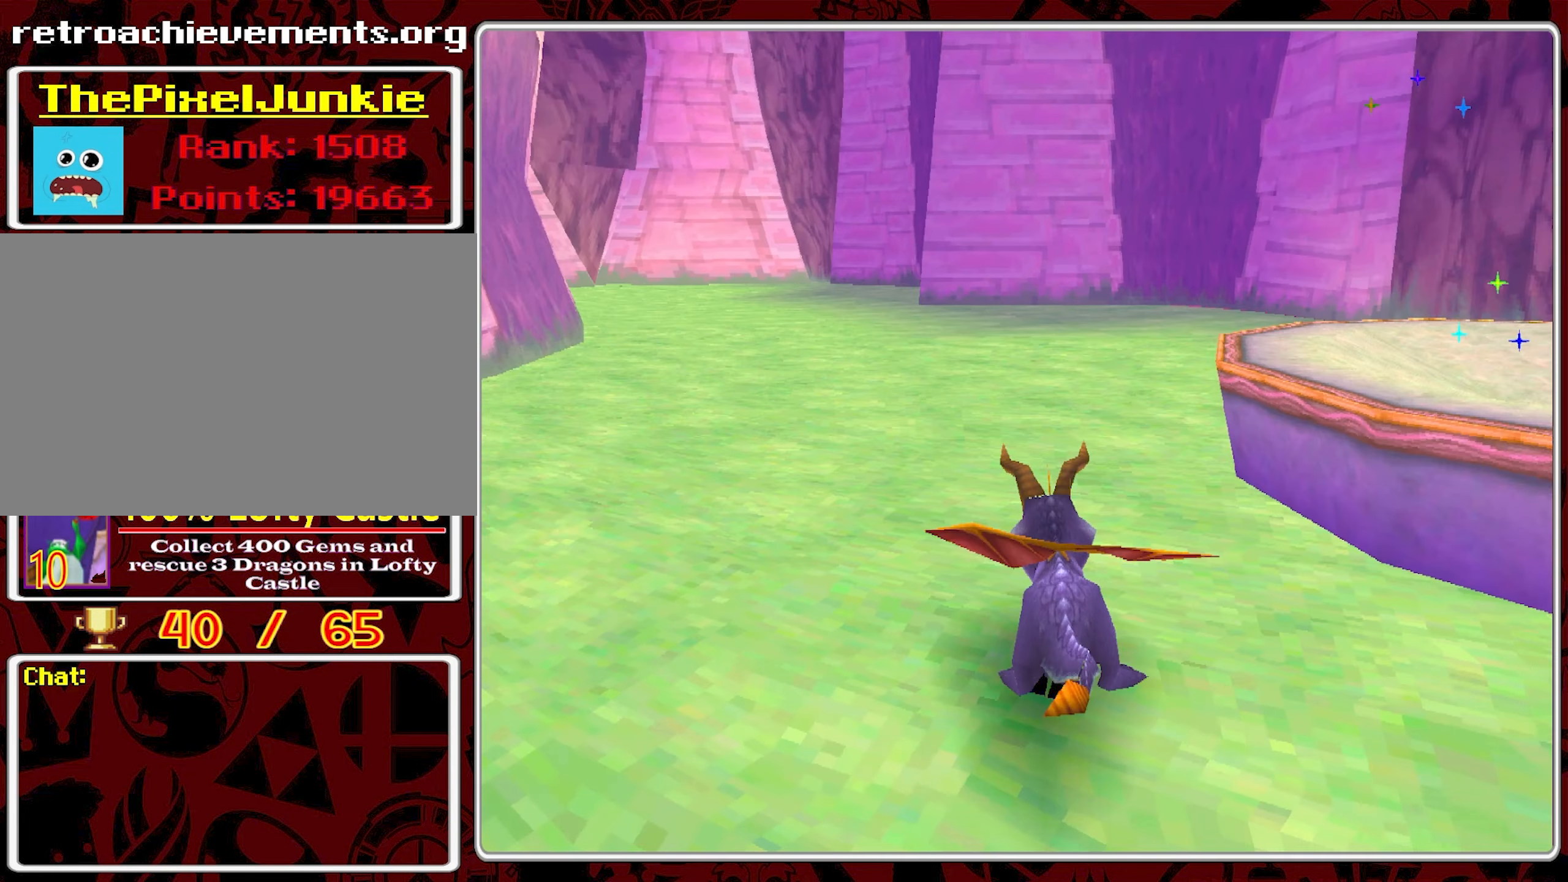
{"buttons": ["SQUARE"], "left_stick": "left", "events": [[50, "left_stick", "up-left"], [233, "left_stick", "center"], [400, "left_stick", "left"]]}
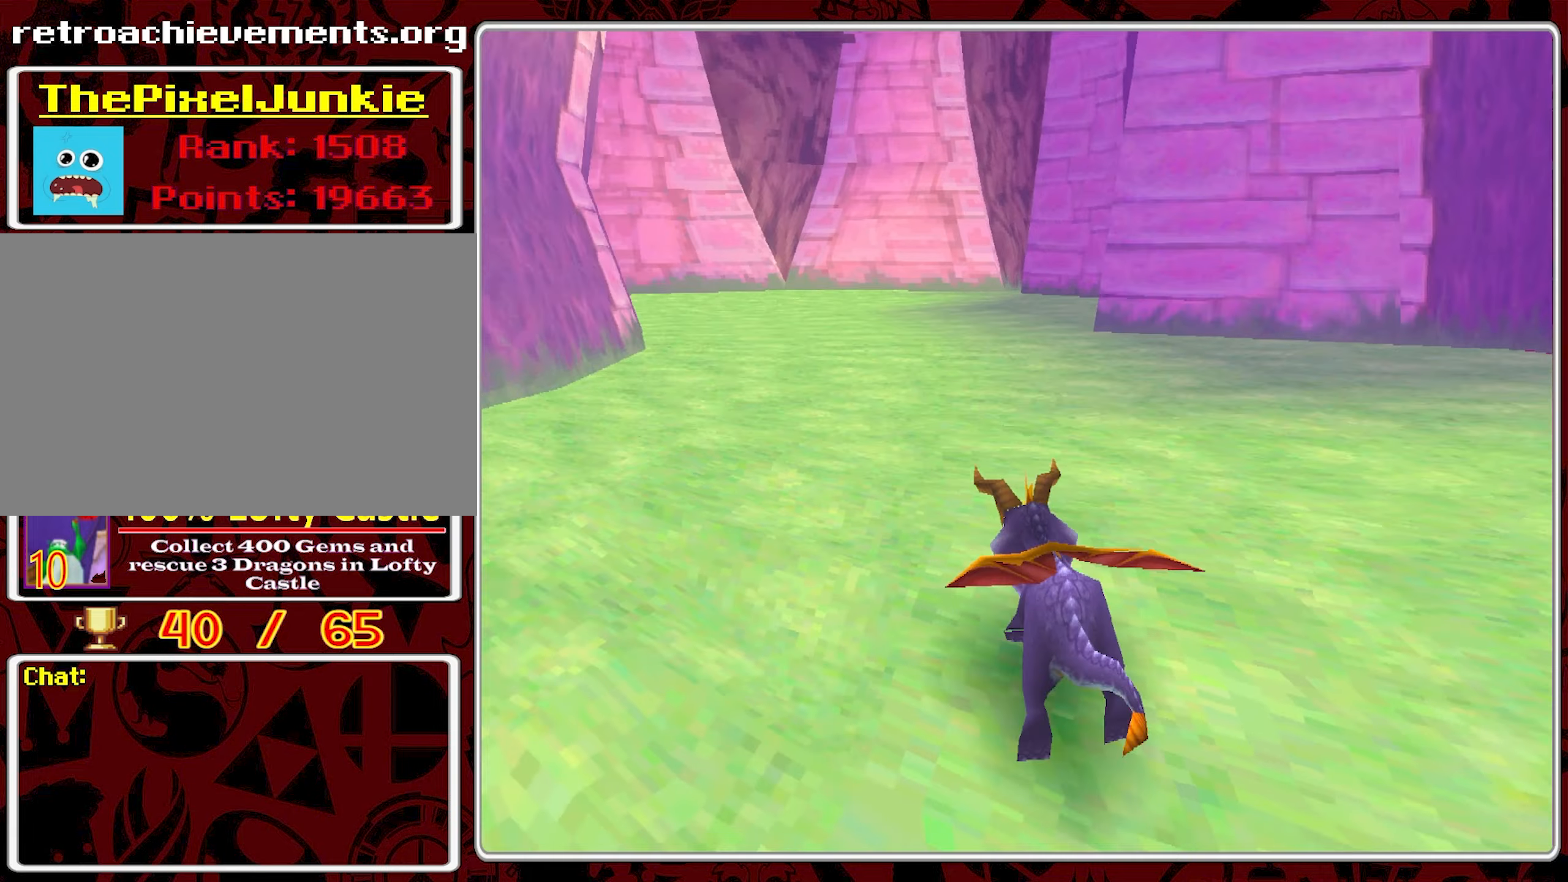
{"buttons": ["SQUARE"], "left_stick": "center", "events": [[67, "left_stick", "center"]]}
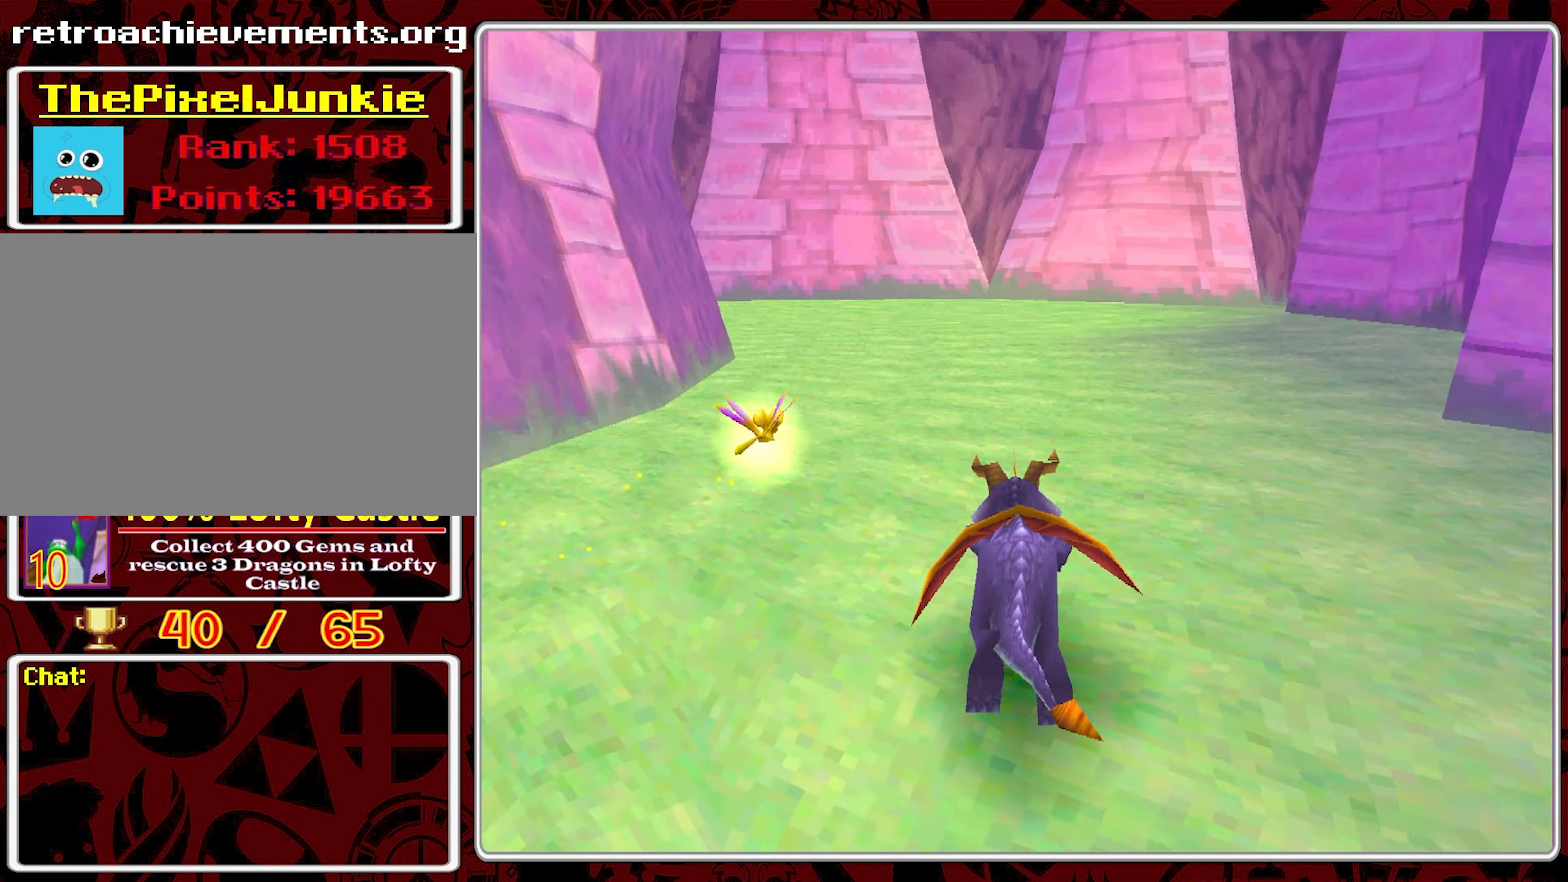
{"buttons": ["SQUARE"], "left_stick": "center", "events": [[133, "left_stick", "left"], [383, "left_stick", "center"]]}
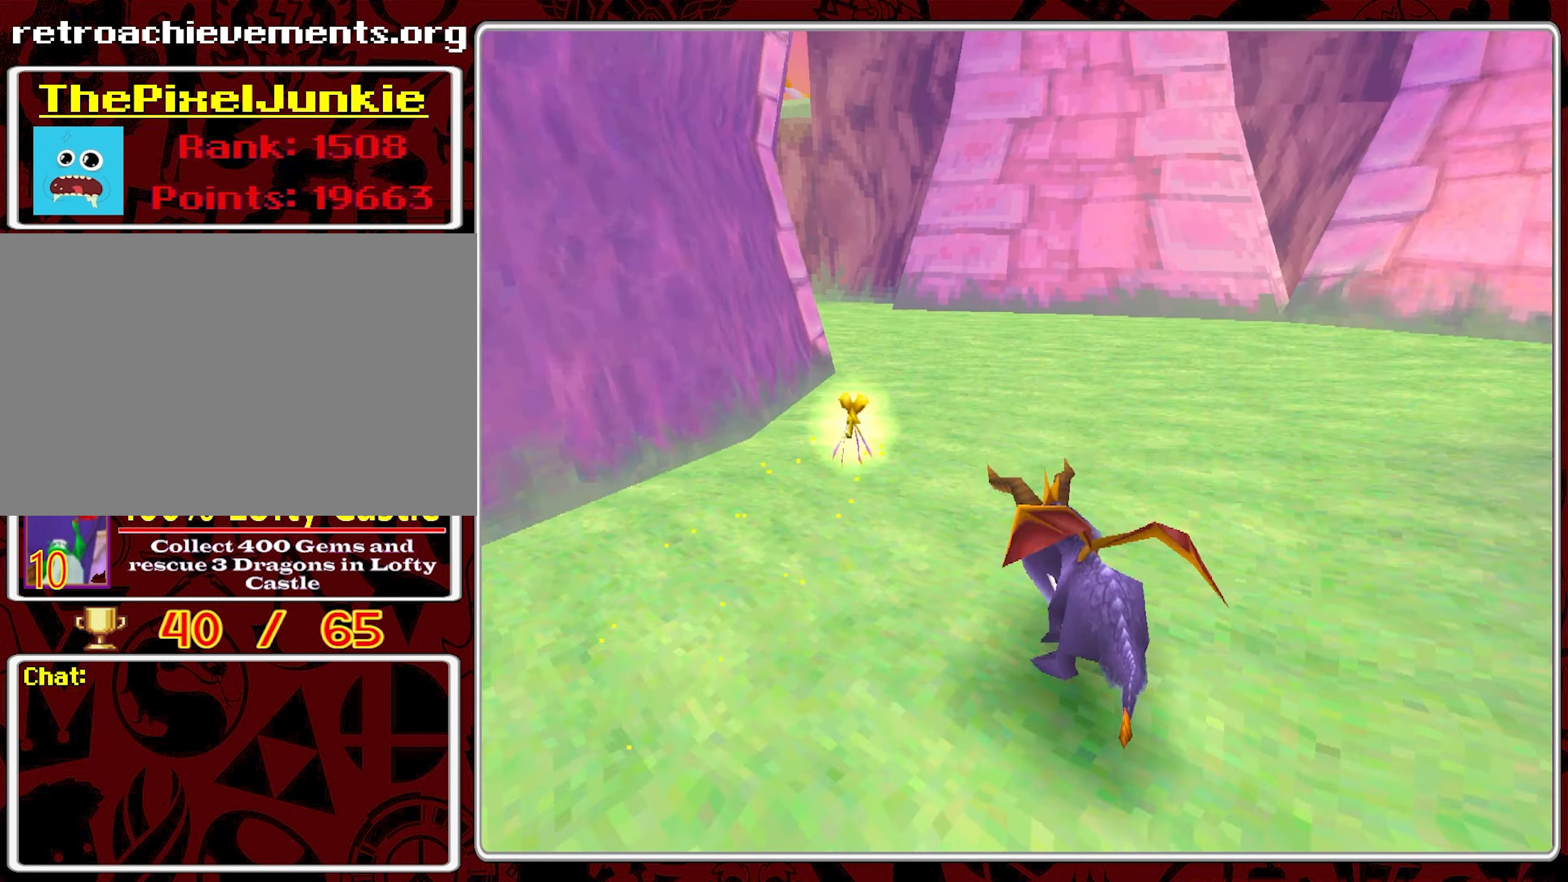
{"buttons": ["SQUARE"], "left_stick": "left", "events": [[400, "left_stick", "left"]]}
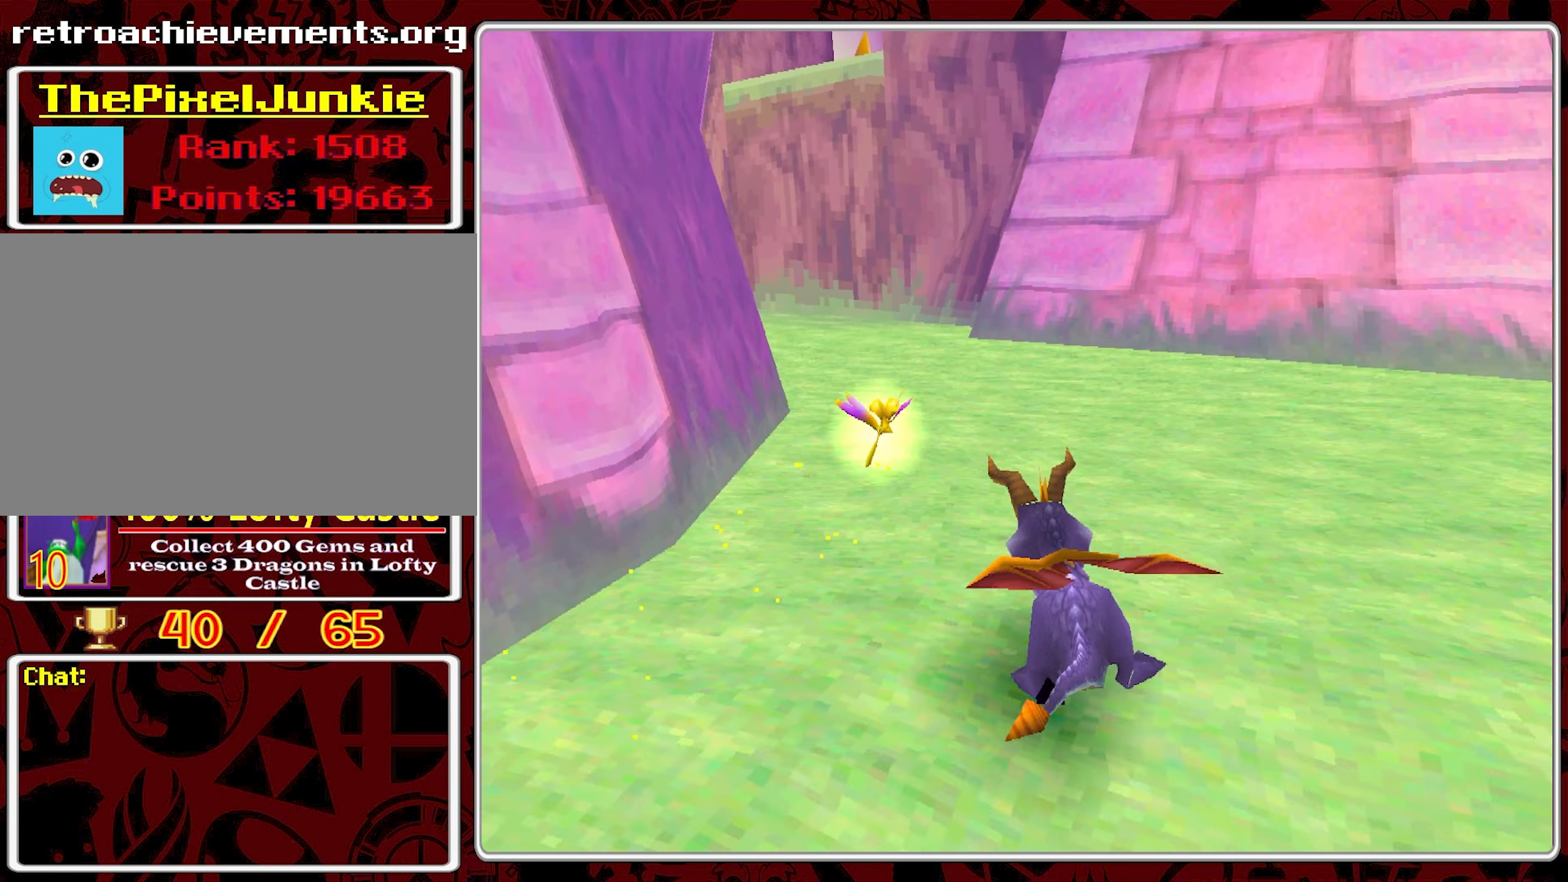
{"buttons": ["SQUARE"], "left_stick": "center", "events": [[167, "left_stick", "center"], [367, "left_stick", "left"], [483, "left_stick", "center"]]}